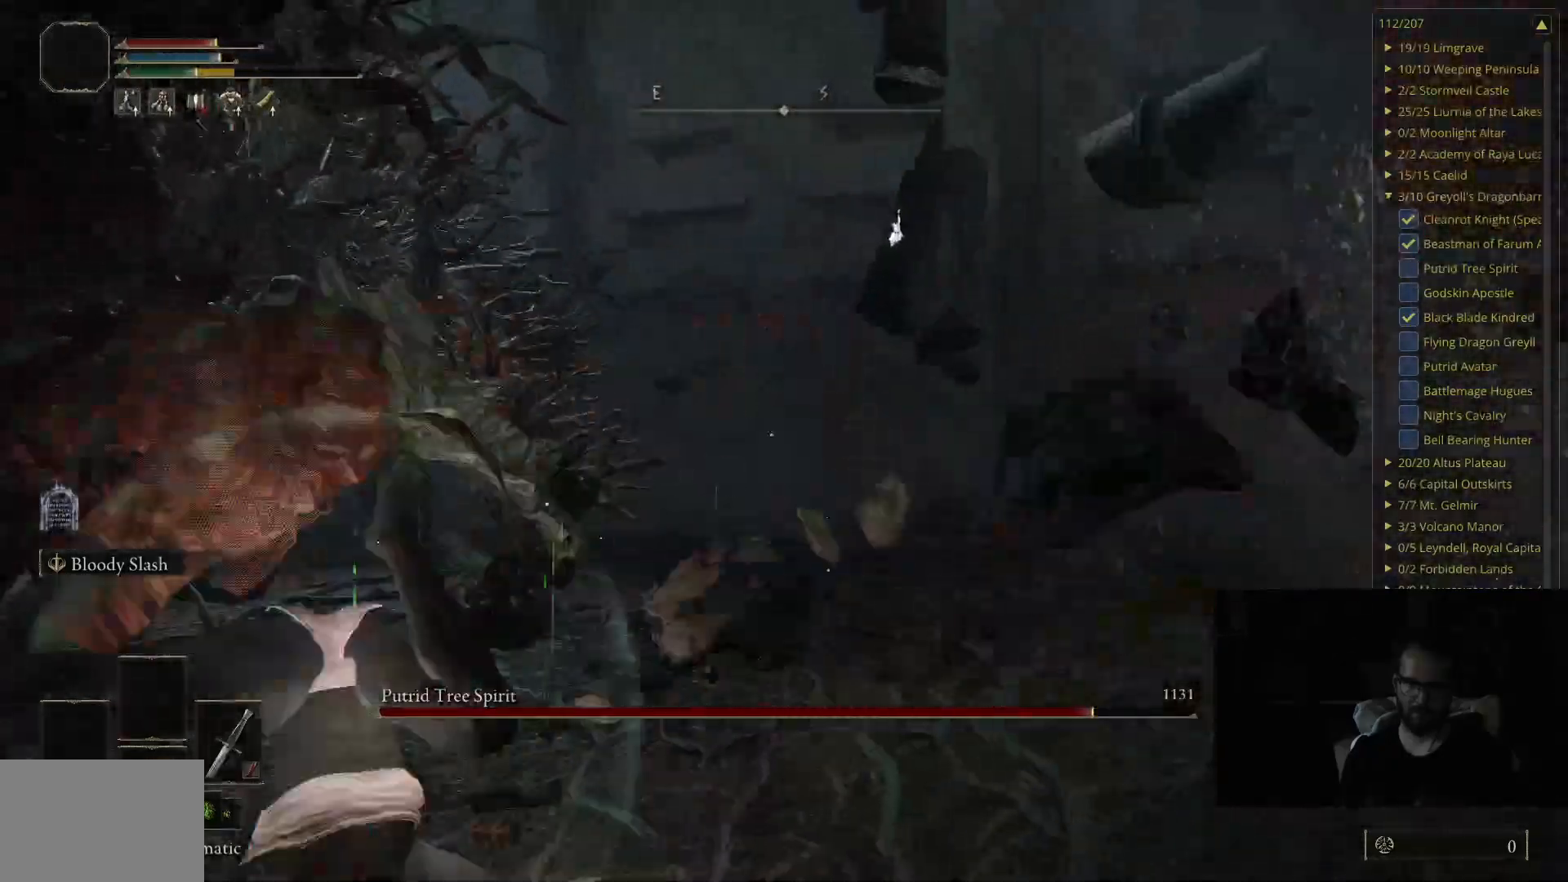
Gameplay with a controller (Xbox layout); each line is a JSON object with the inputs held at the frame after it. "events" lists button and stick changes between this image and that frame as [ms after this image, input, new state], when the widget could be followed in between.
{"buttons": [], "left_stick": "up", "right_stick": "right", "events": [[500, "right_stick", "right"]]}
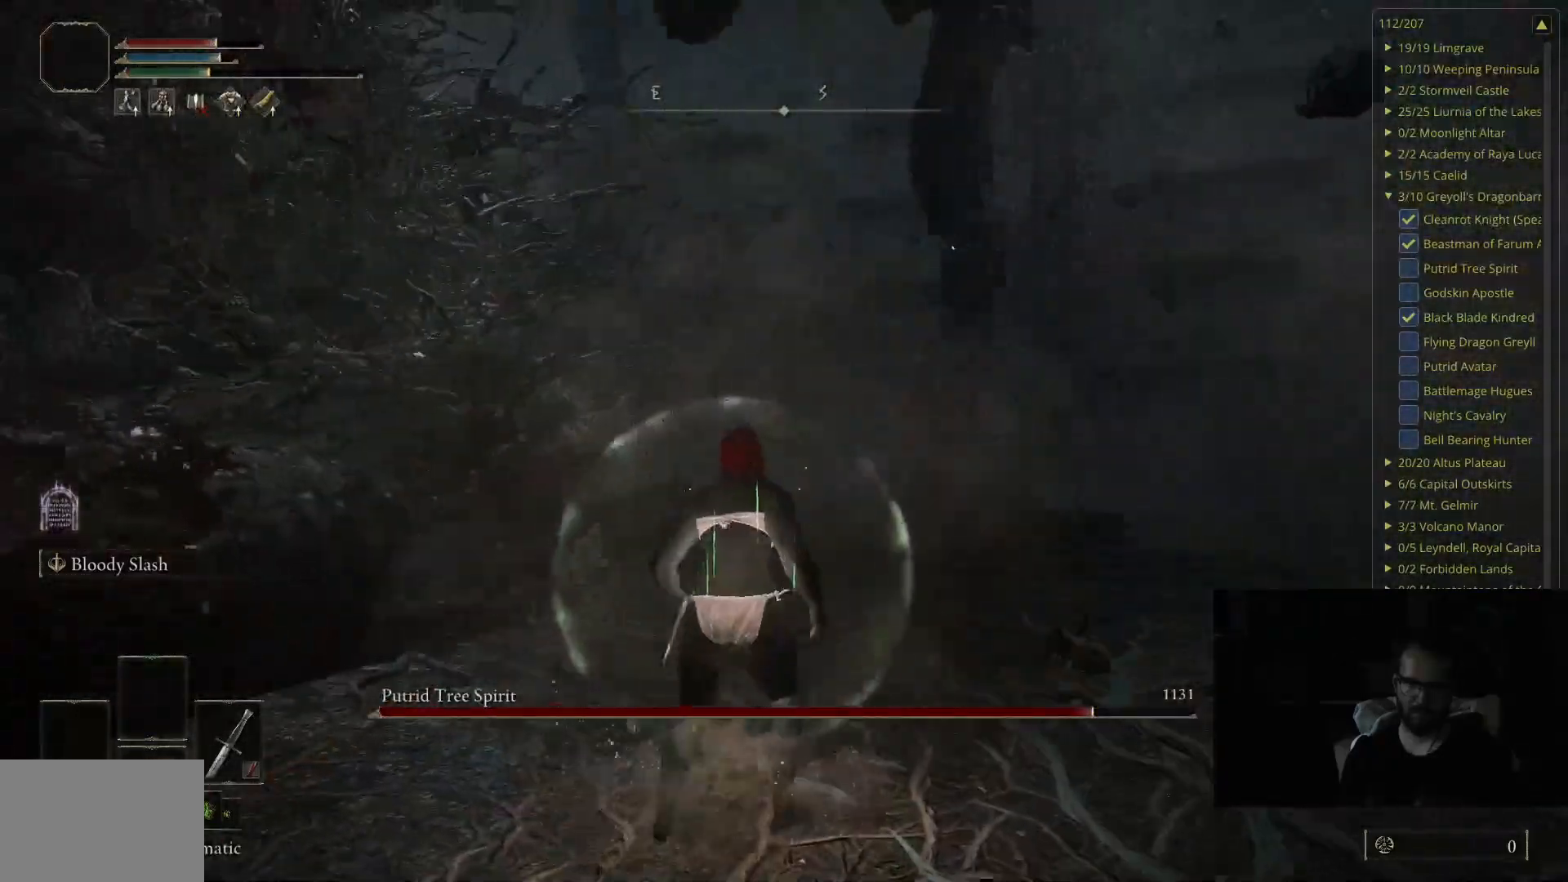
{"buttons": [], "left_stick": "up", "right_stick": "center", "events": [[233, "right_stick", "center"], [333, "L2", "down"], [500, "L2", "up"]]}
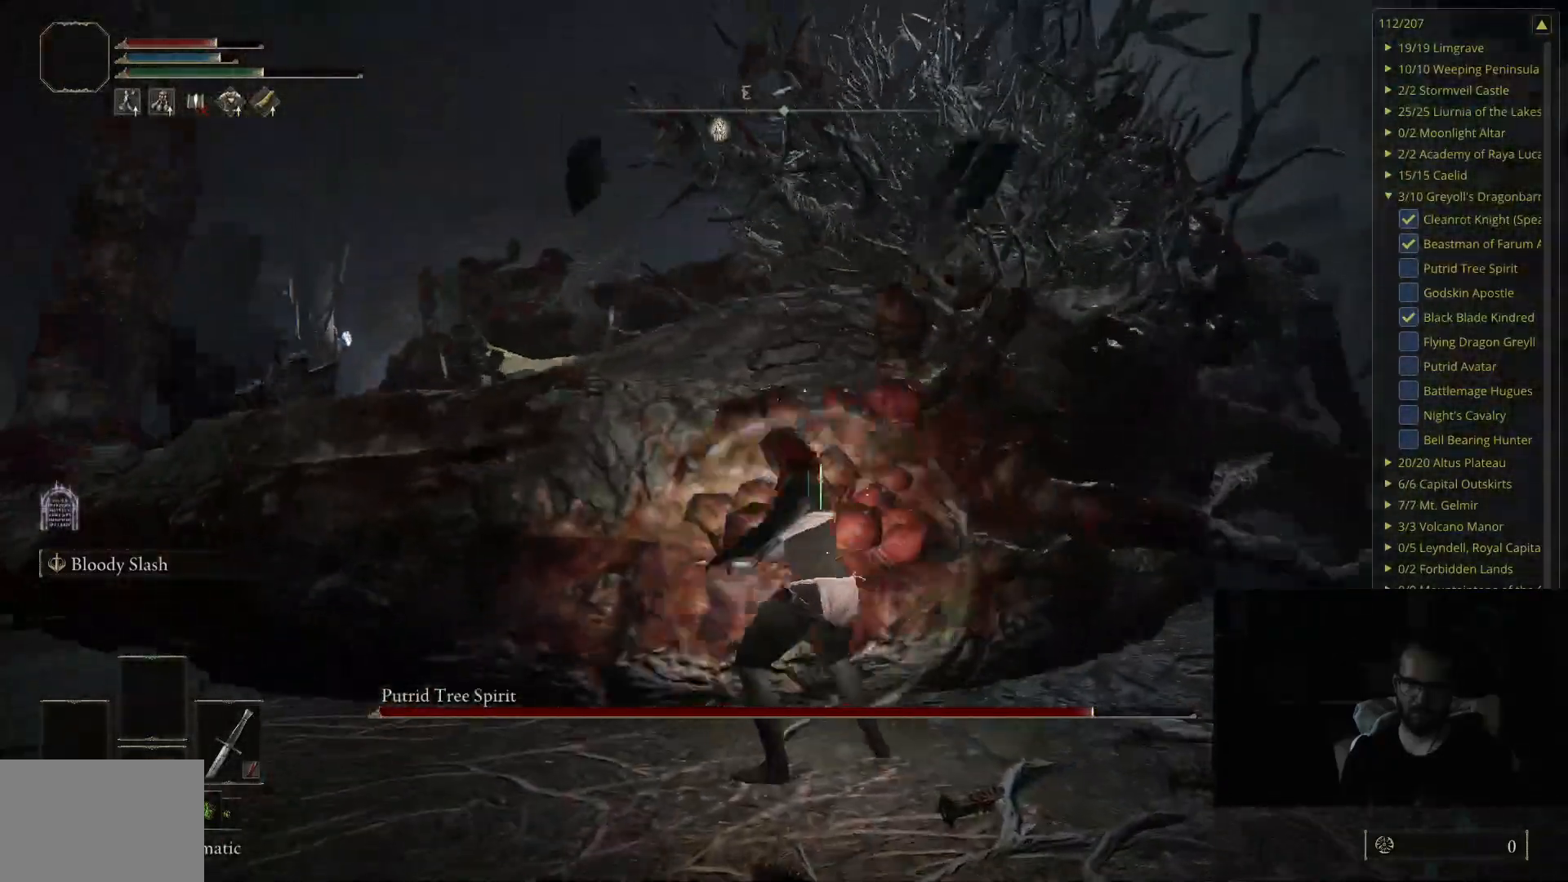
{"buttons": [], "left_stick": "up", "right_stick": "center", "events": []}
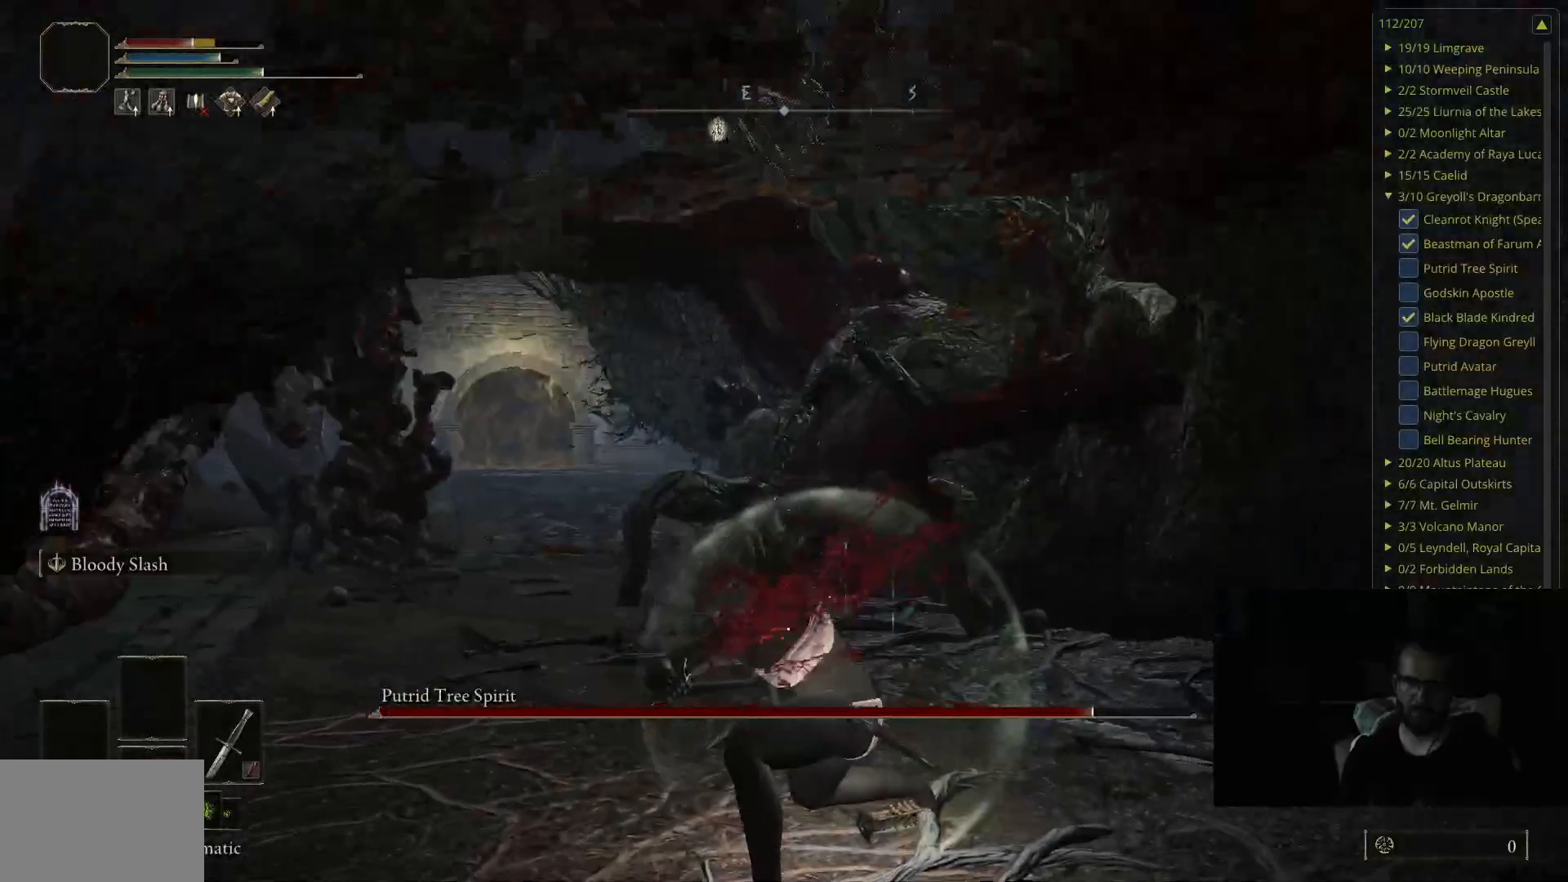
{"buttons": [], "left_stick": "up-right", "right_stick": "center", "events": [[217, "left_stick", "up-right"]]}
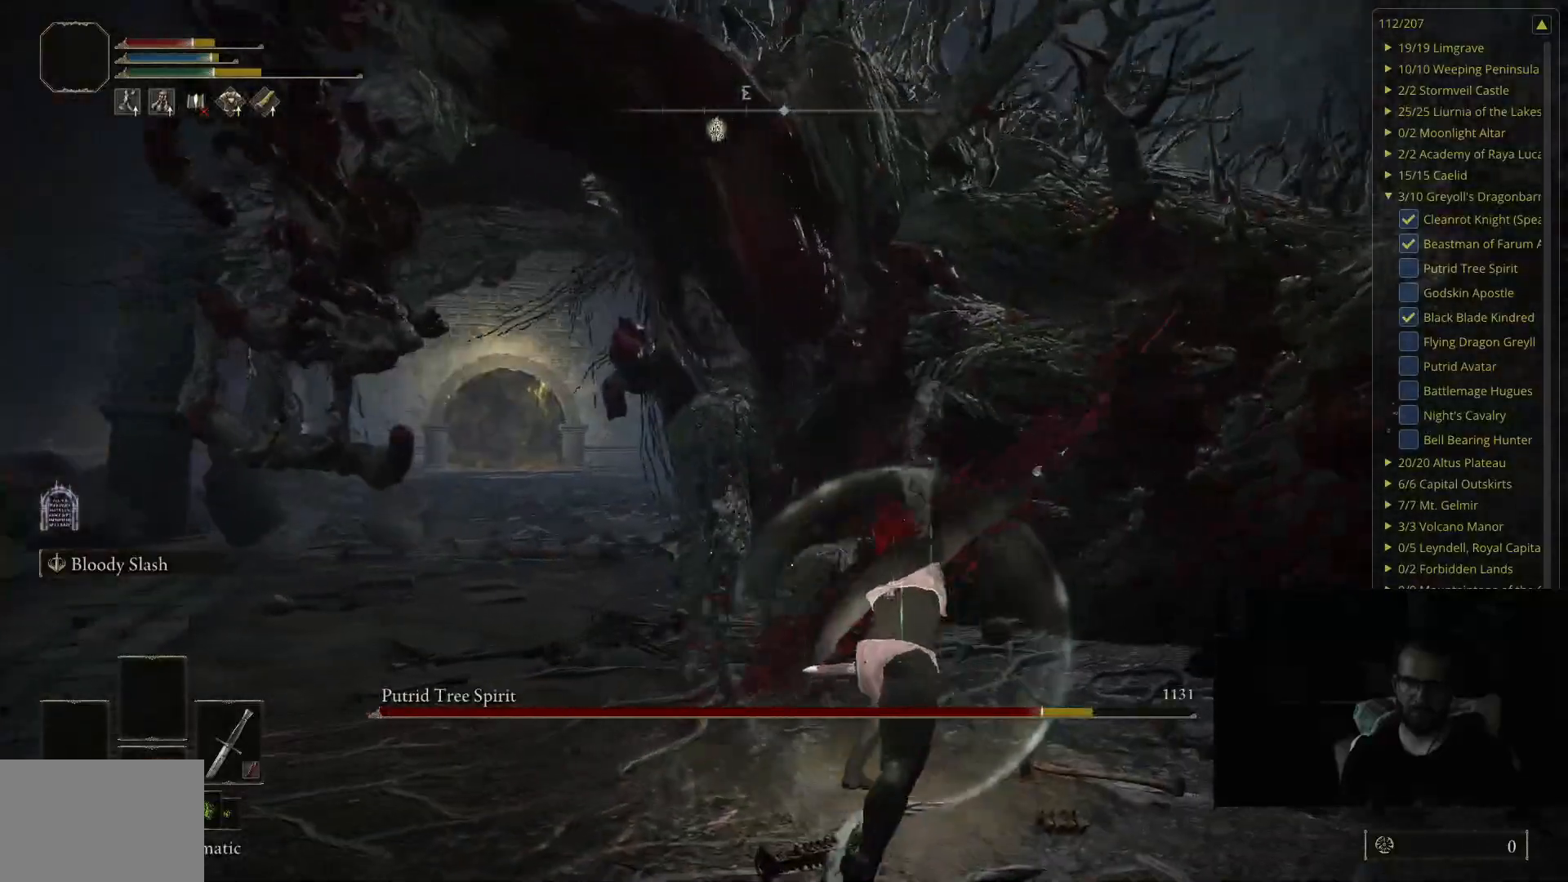
{"buttons": [], "left_stick": "up-right", "right_stick": "center", "events": [[217, "left_stick", "center"], [233, "right_stick", "left"], [367, "left_stick", "up-right"], [367, "right_stick", "center"]]}
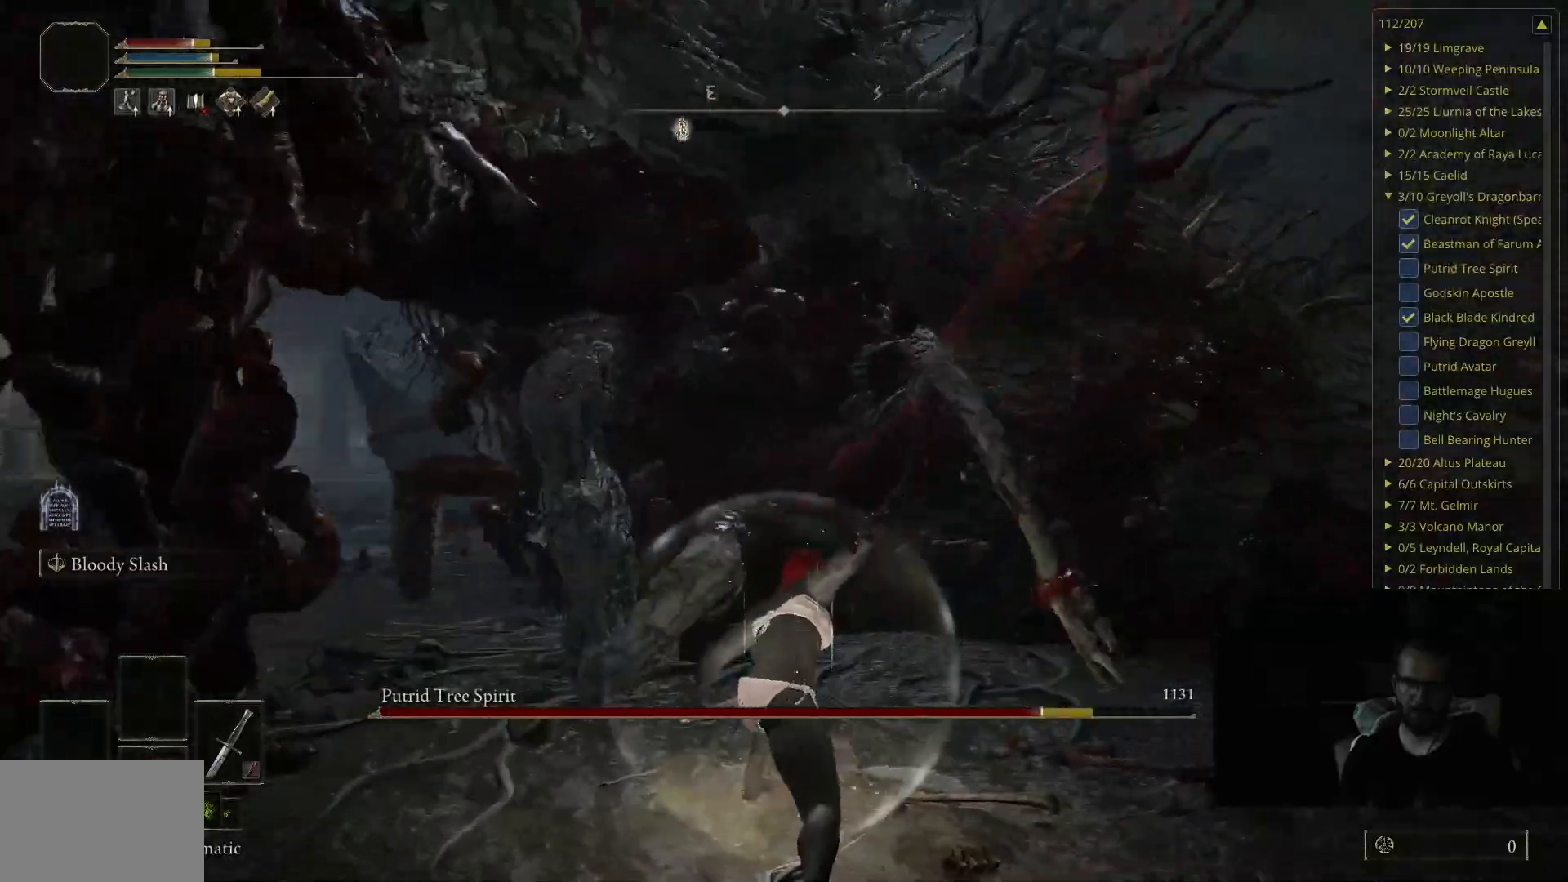
{"buttons": [], "left_stick": "up-right", "right_stick": "center", "events": []}
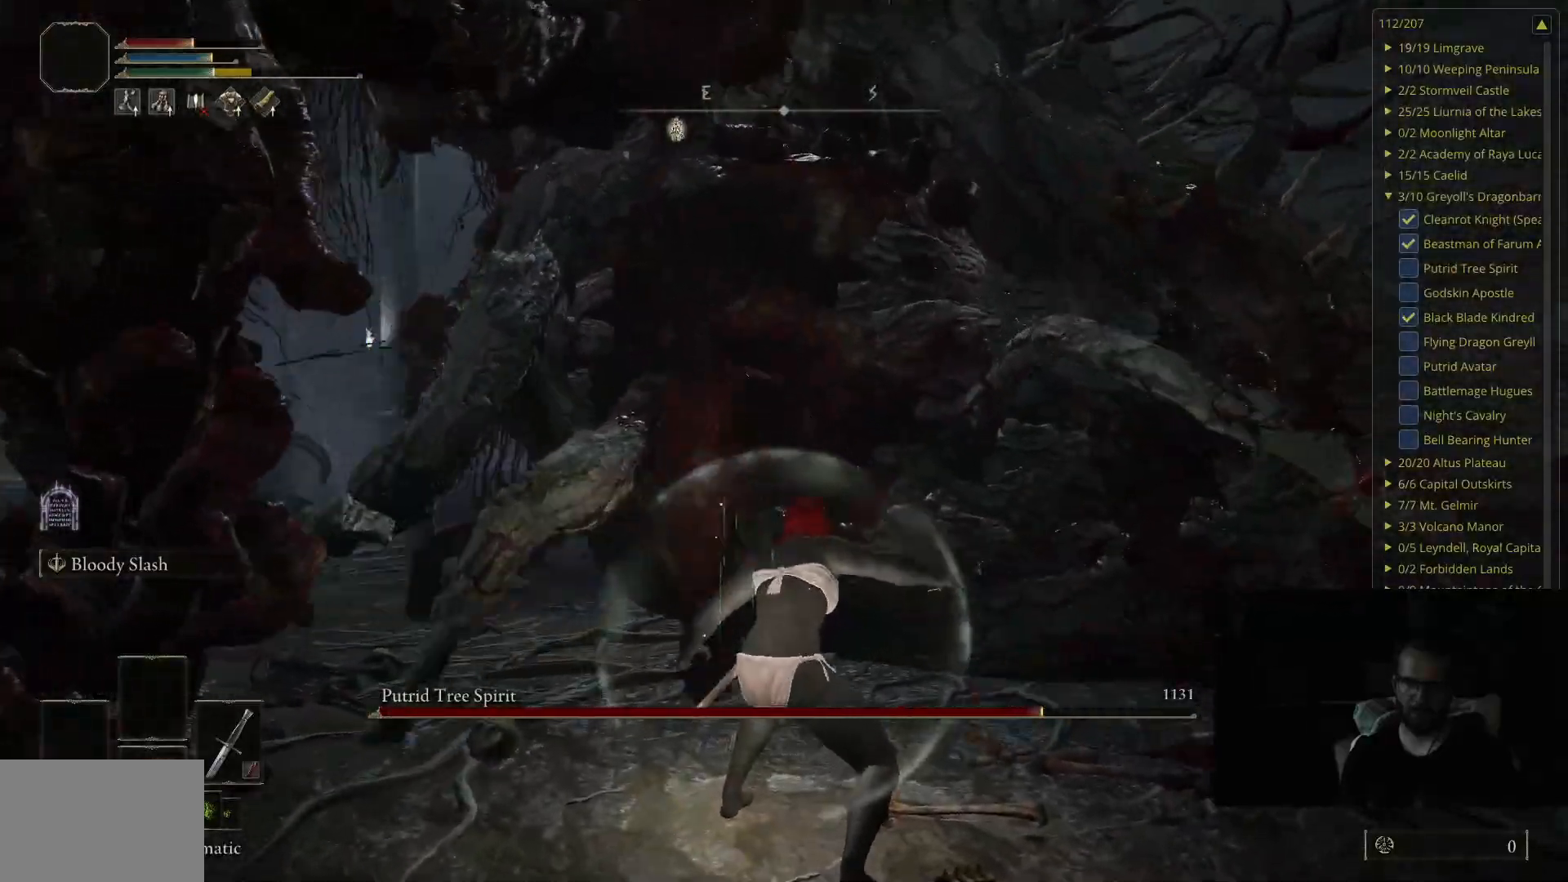
{"buttons": [], "left_stick": "up-right", "right_stick": "center", "events": []}
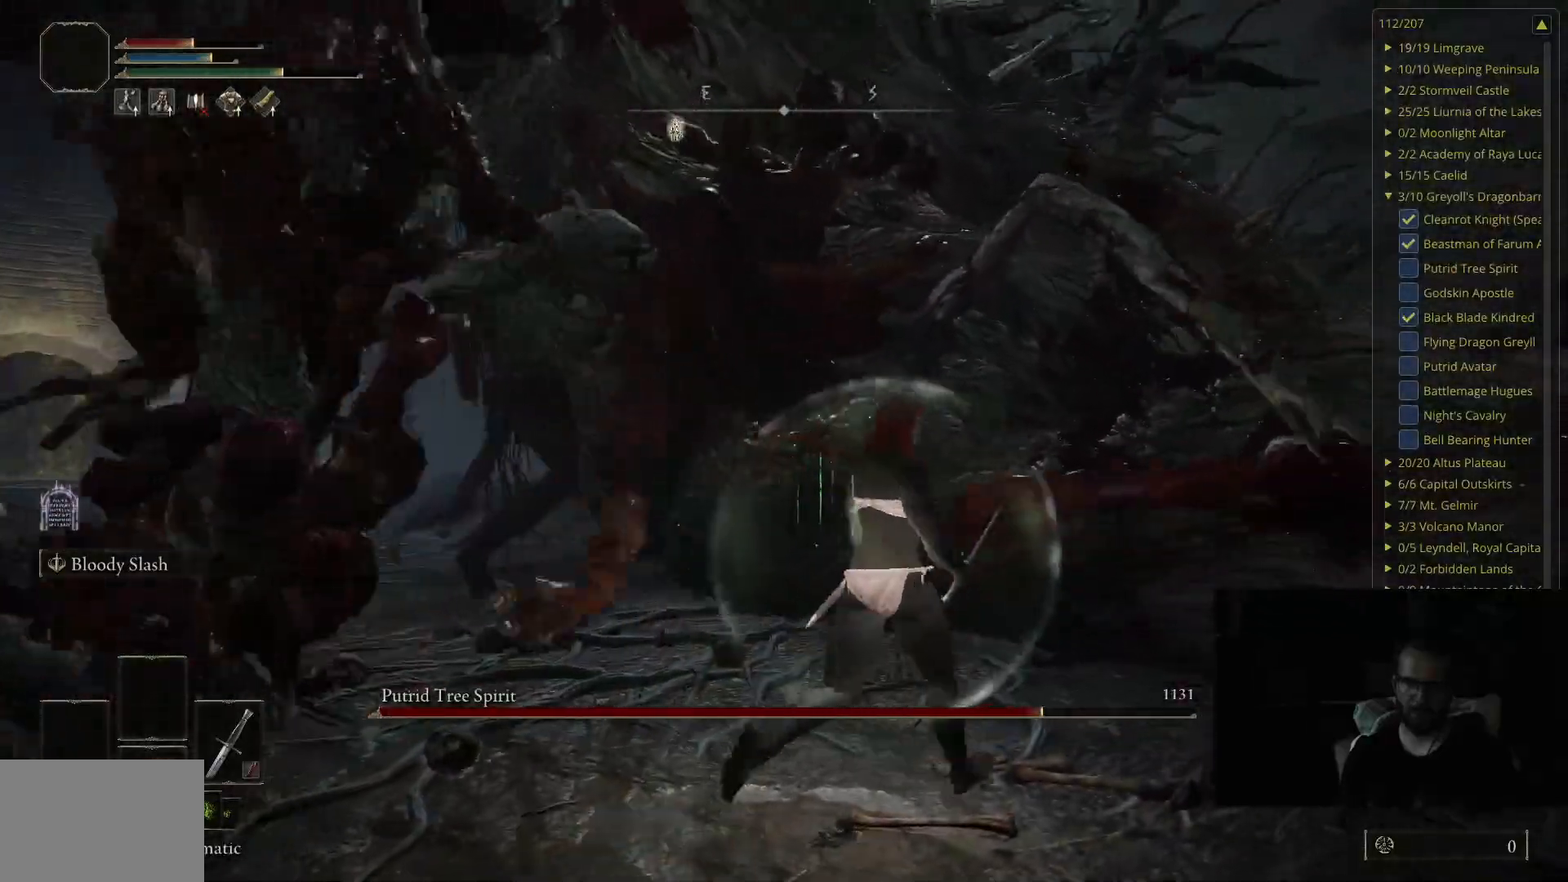
{"buttons": [], "left_stick": "right", "right_stick": "center", "events": [[233, "right_stick", "right"], [417, "left_stick", "right"], [417, "right_stick", "center"]]}
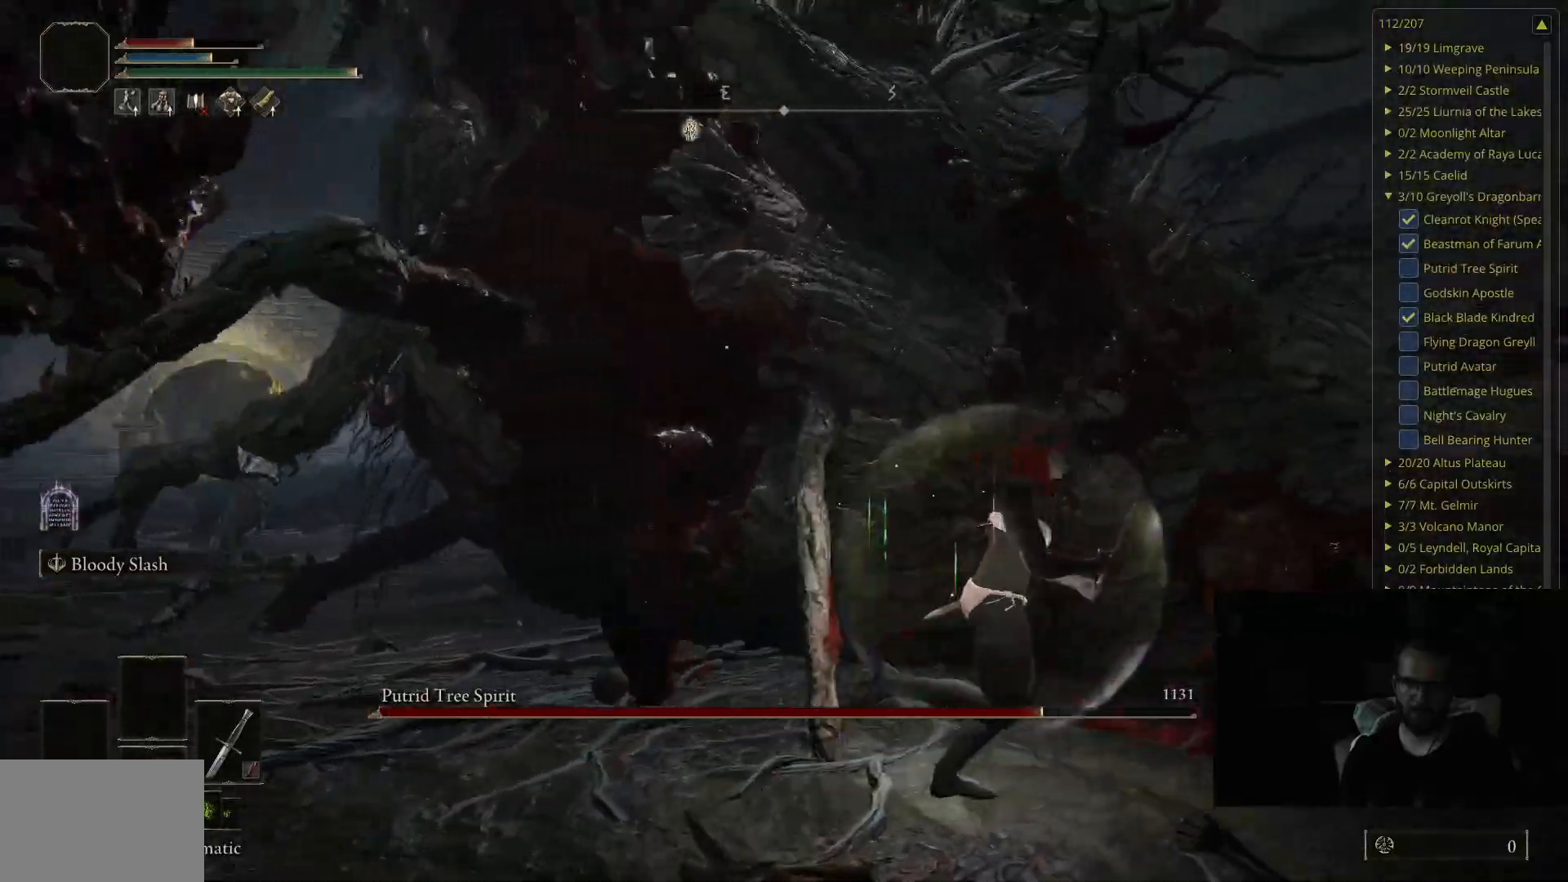
{"buttons": [], "left_stick": "up-right", "right_stick": "right", "events": [[167, "left_stick", "down-right"], [417, "right_stick", "right"], [500, "left_stick", "up-right"]]}
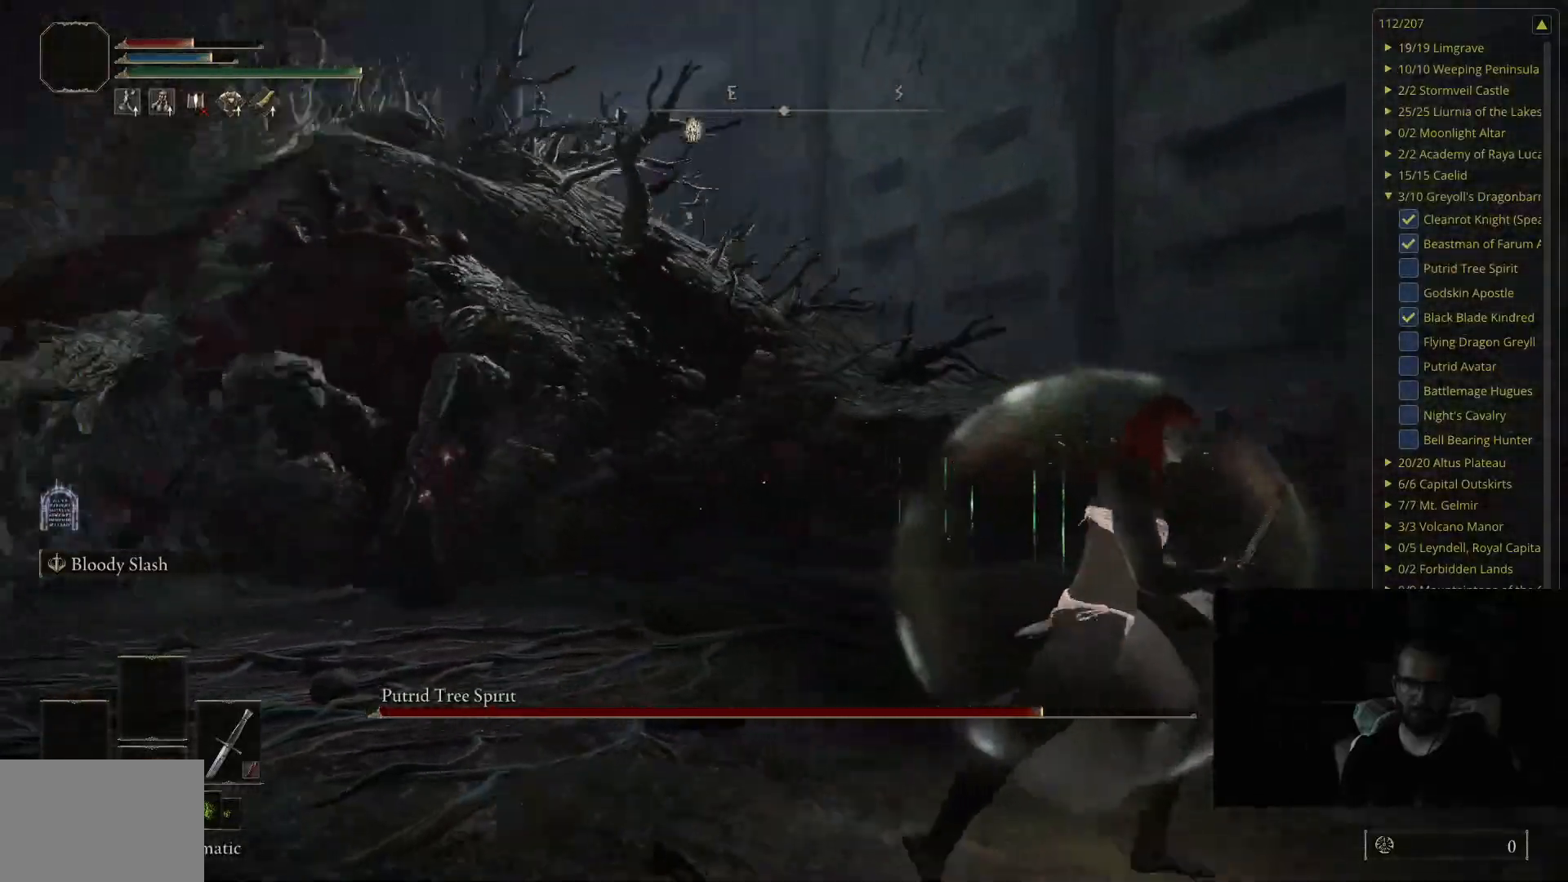
{"buttons": [], "left_stick": "up", "right_stick": "center", "events": [[67, "right_stick", "center"], [117, "left_stick", "up"], [333, "right_stick", "right"], [500, "right_stick", "center"]]}
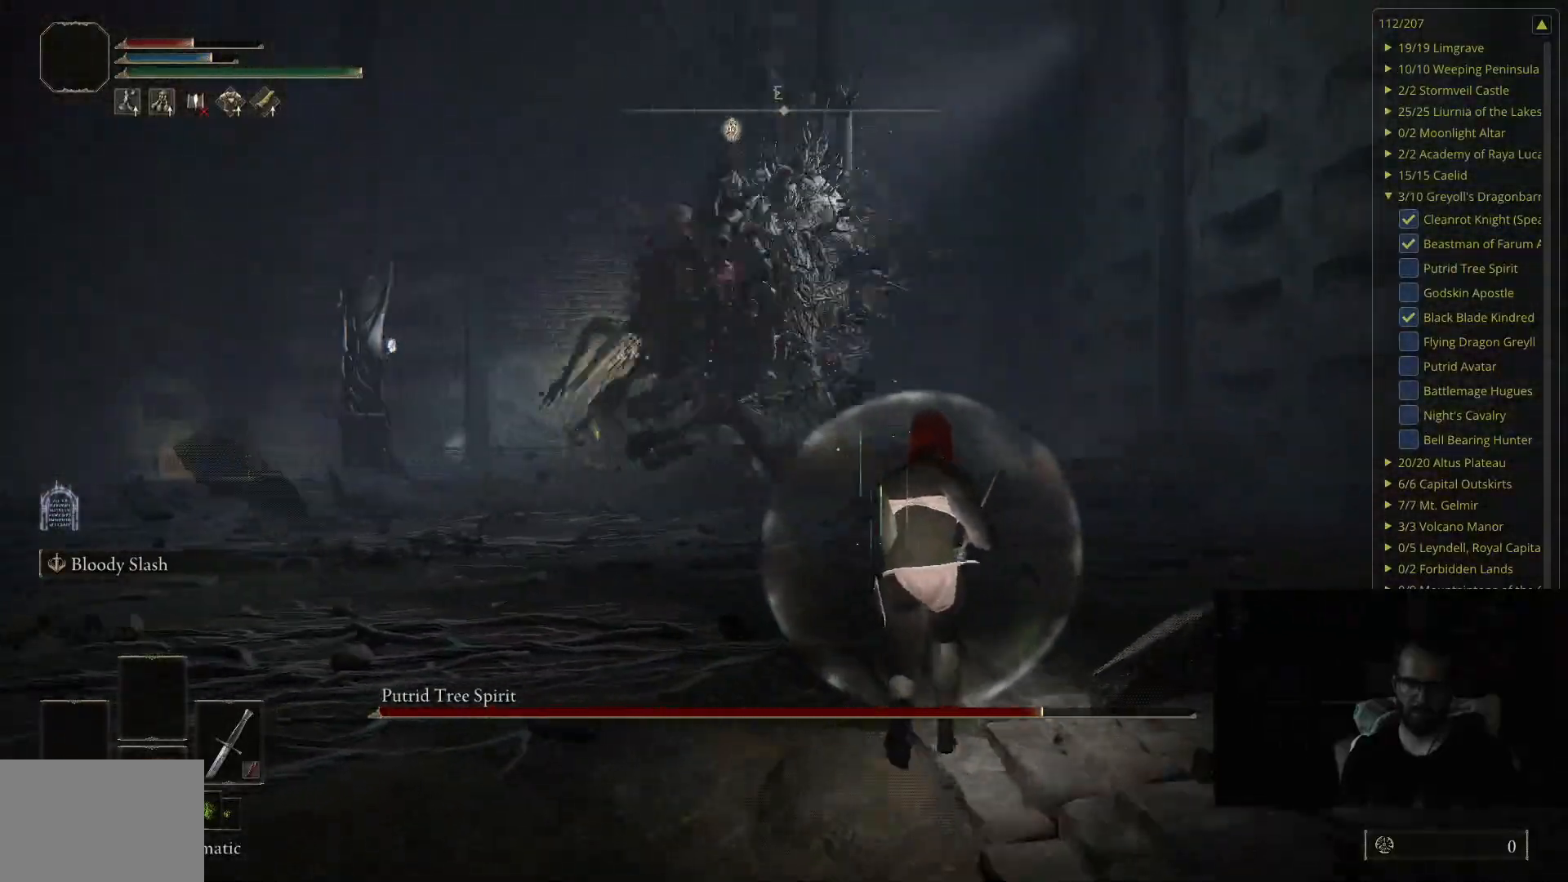
{"buttons": [], "left_stick": "up", "right_stick": "center", "events": [[283, "right_stick", "up"], [383, "right_stick", "center"]]}
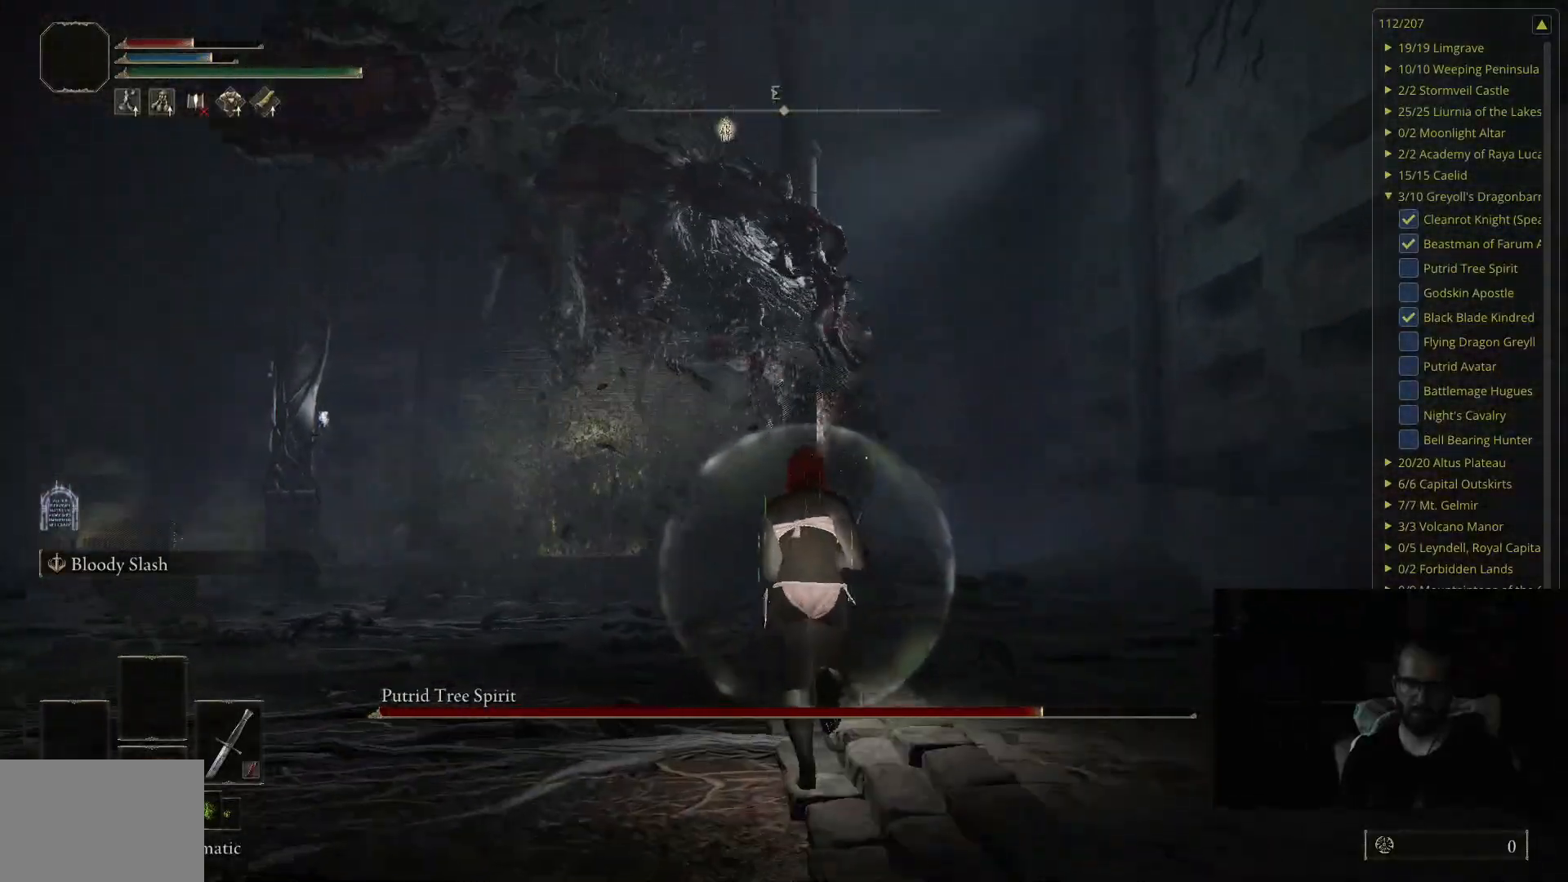
{"buttons": [], "left_stick": "up", "right_stick": "center", "events": [[250, "B", "down"], [317, "B", "up"]]}
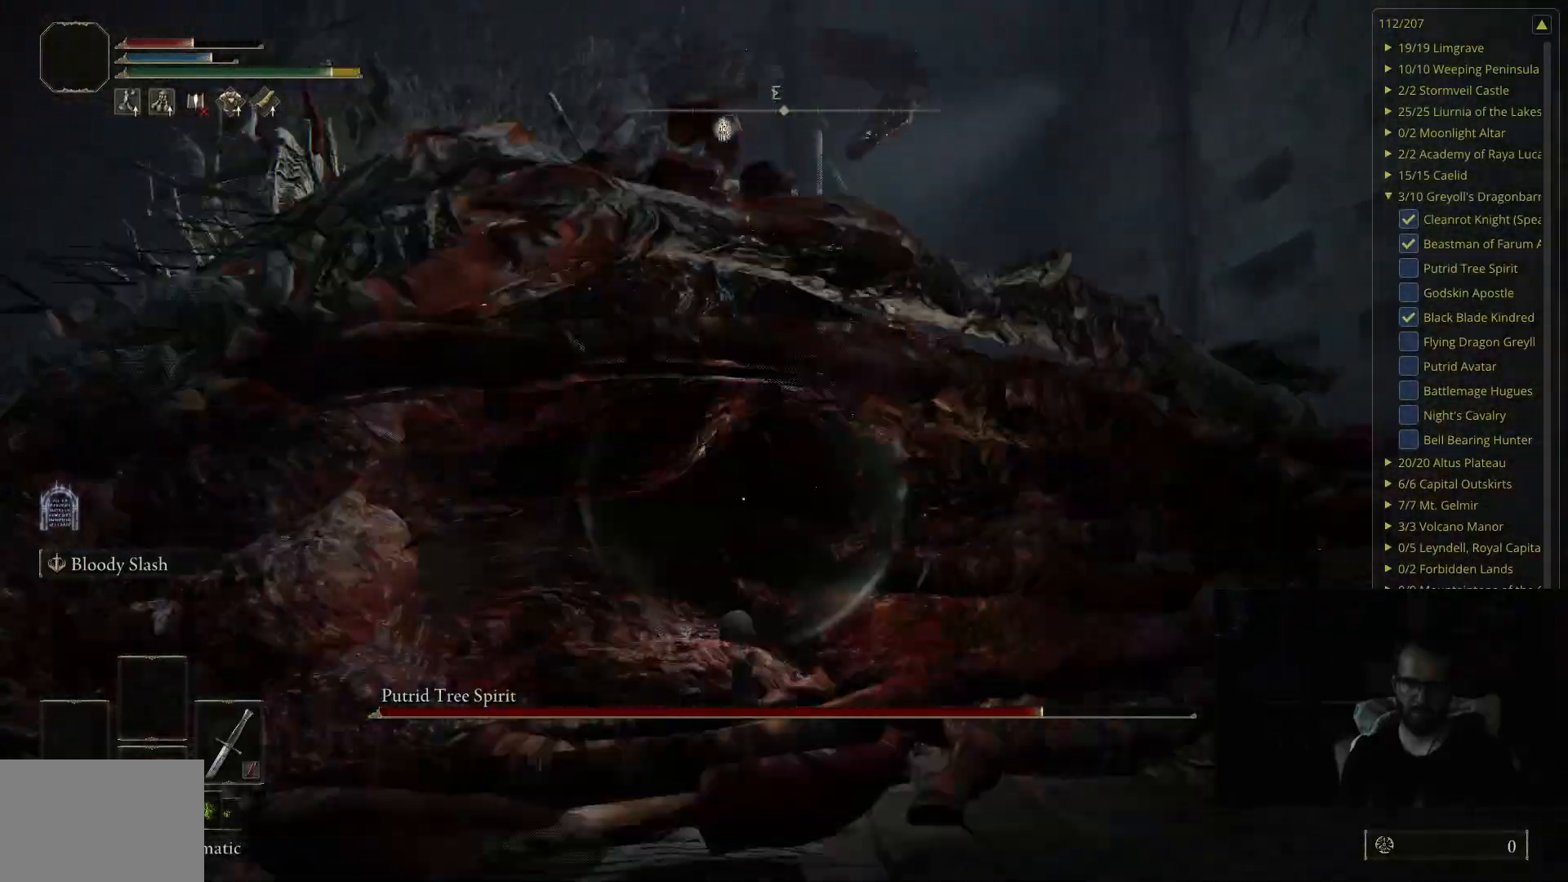
{"buttons": [], "left_stick": "up", "right_stick": "right", "events": [[383, "right_stick", "right"]]}
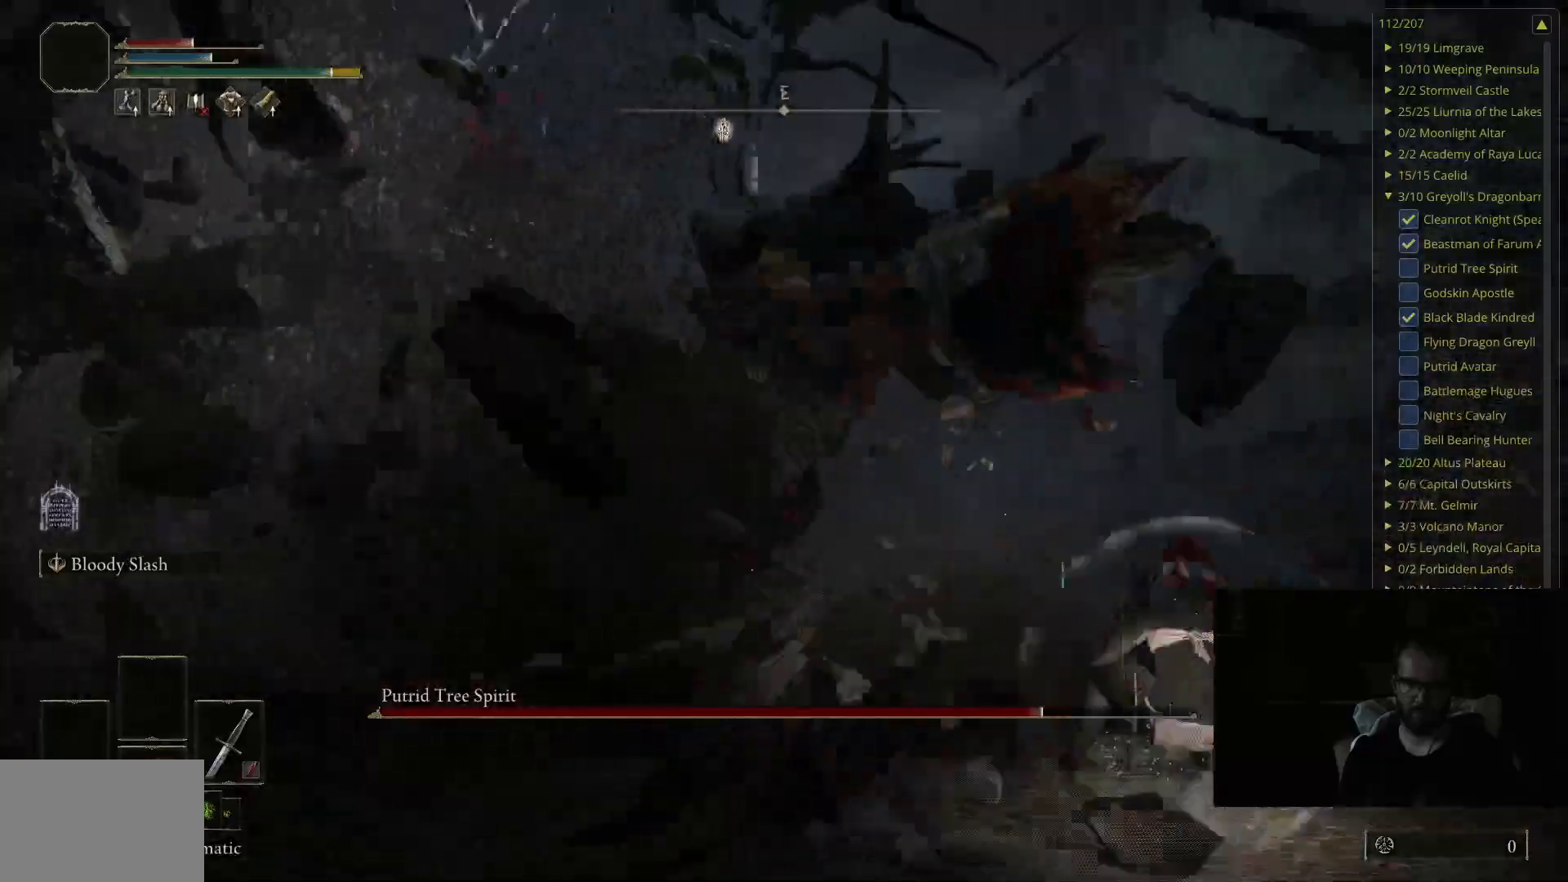
{"buttons": [], "left_stick": "up-left", "right_stick": "right", "events": [[100, "left_stick", "up-left"], [167, "right_stick", "center"], [317, "R1", "down"], [333, "right_stick", "right"], [433, "R1", "up"]]}
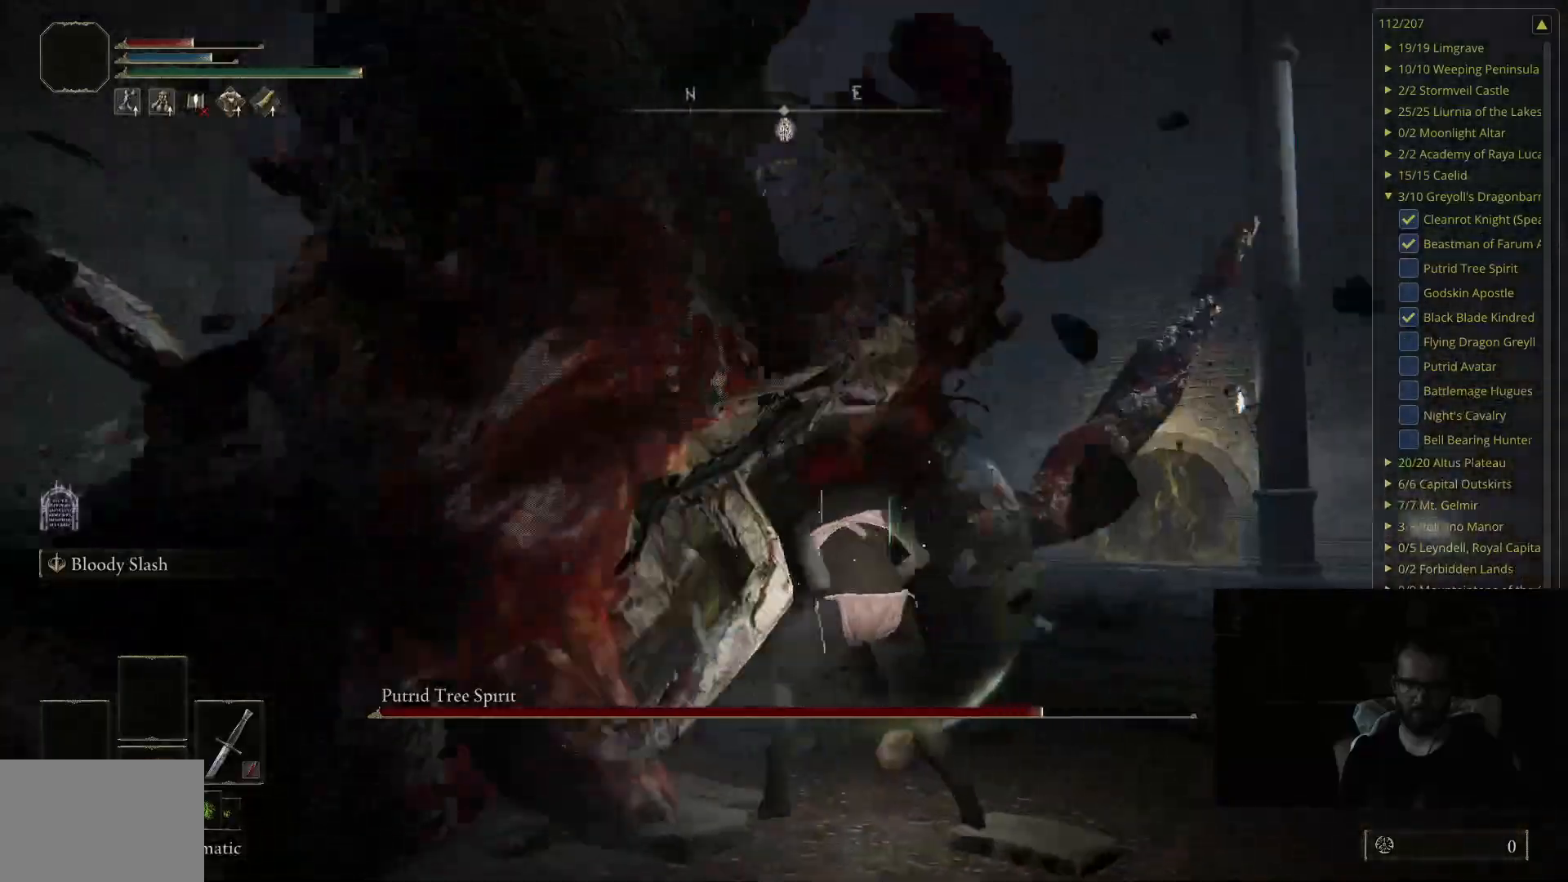
{"buttons": [], "left_stick": "up-left", "right_stick": "right", "events": [[17, "right_stick", "center"], [250, "right_stick", "right"], [333, "R1", "down"], [483, "R1", "up"]]}
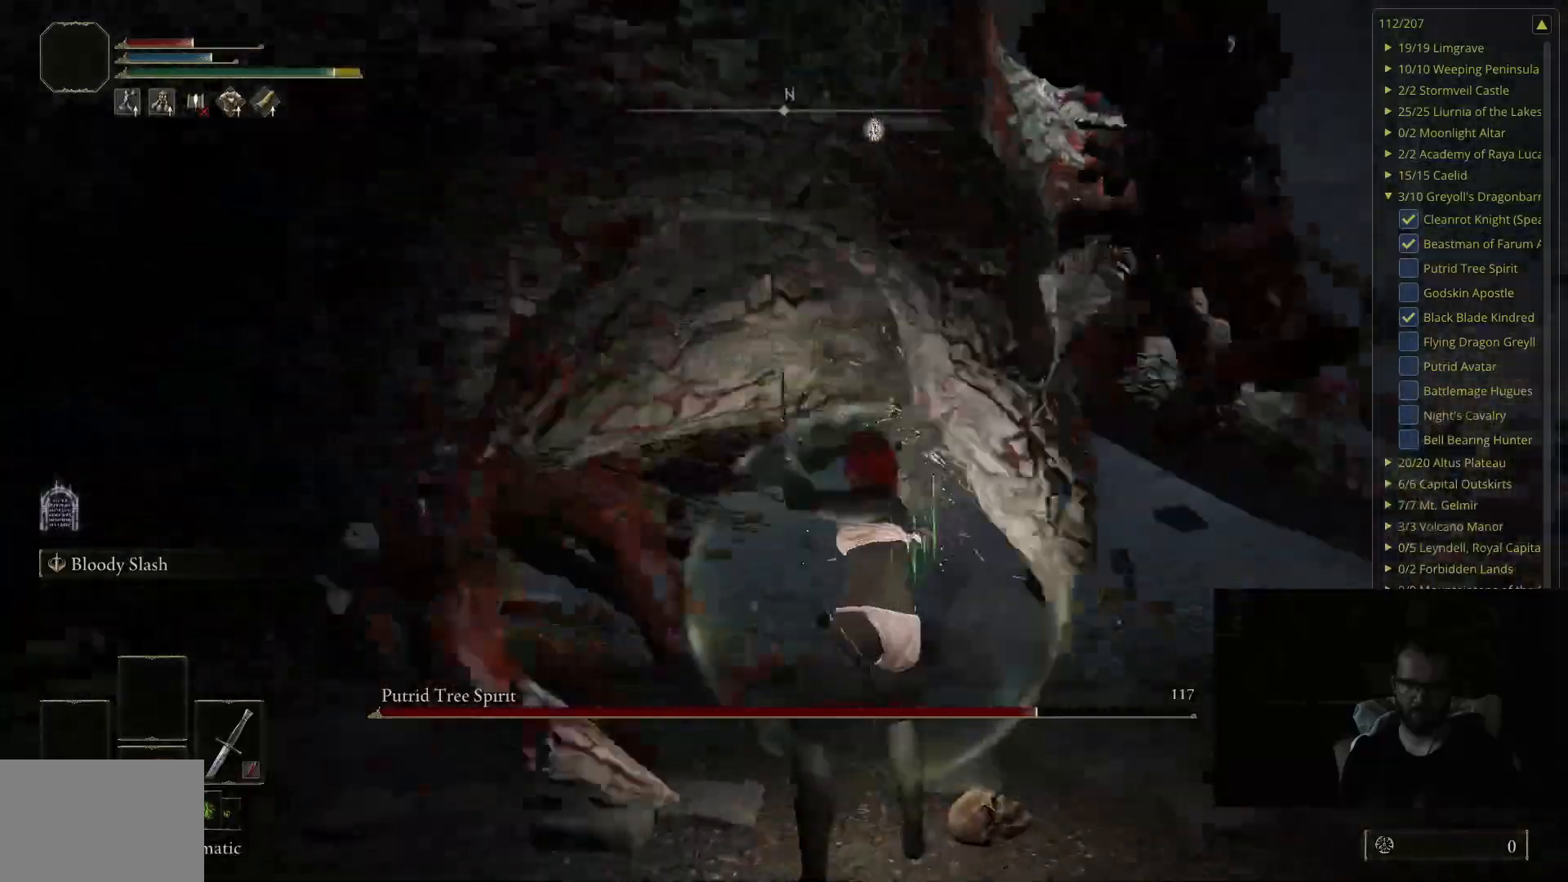
{"buttons": [], "left_stick": "up", "right_stick": "right", "events": [[17, "right_stick", "center"], [367, "right_stick", "right"], [500, "left_stick", "up"]]}
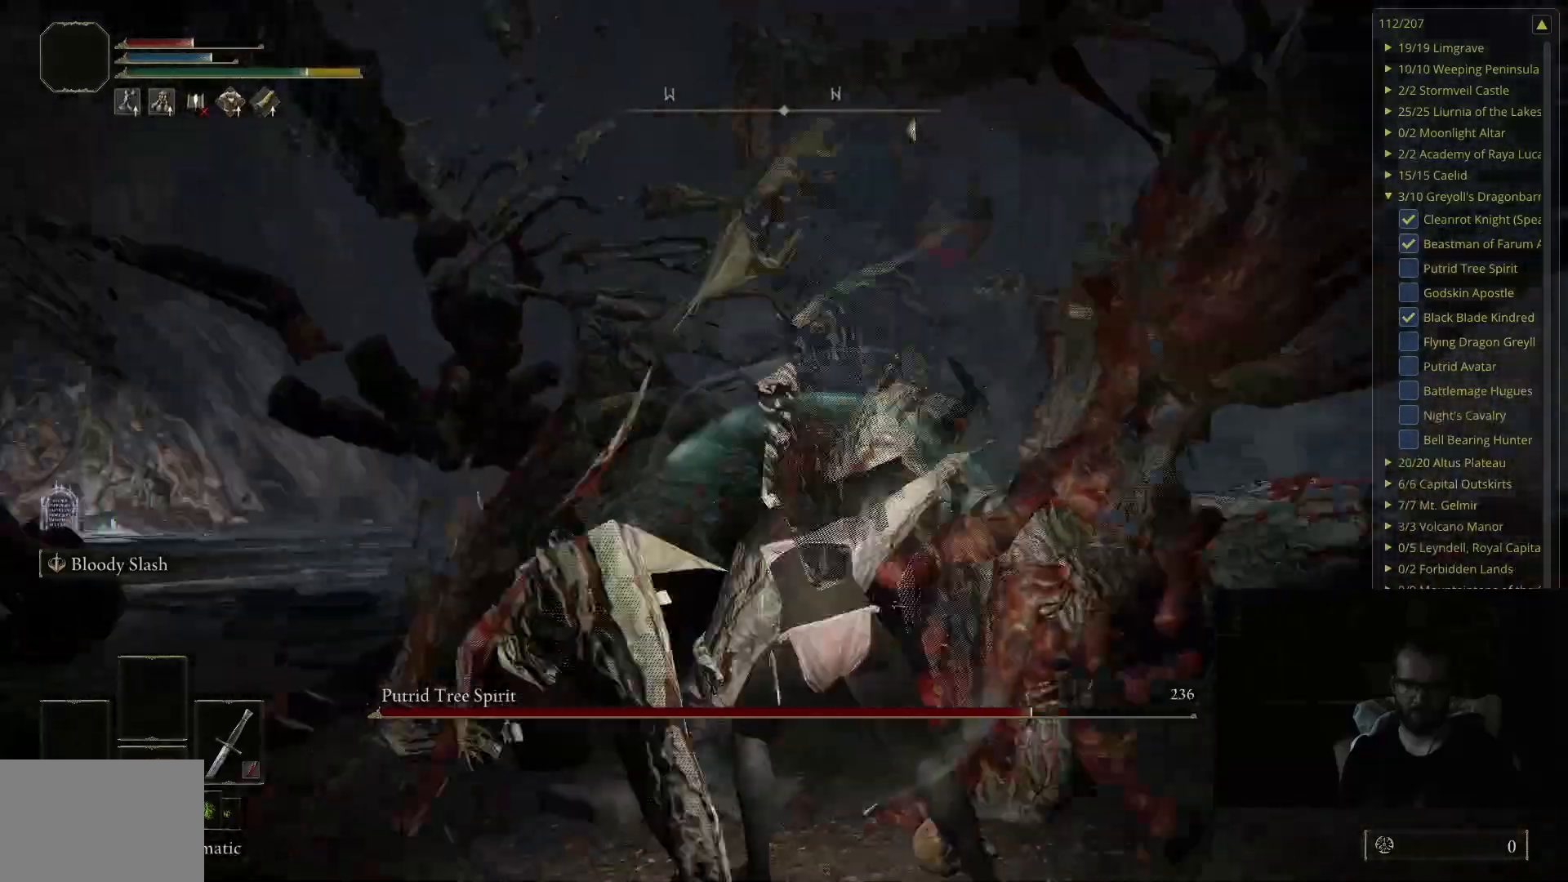
{"buttons": [], "left_stick": "up-left", "right_stick": "right", "events": [[183, "right_stick", "center"], [250, "right_stick", "right"], [483, "left_stick", "up-left"]]}
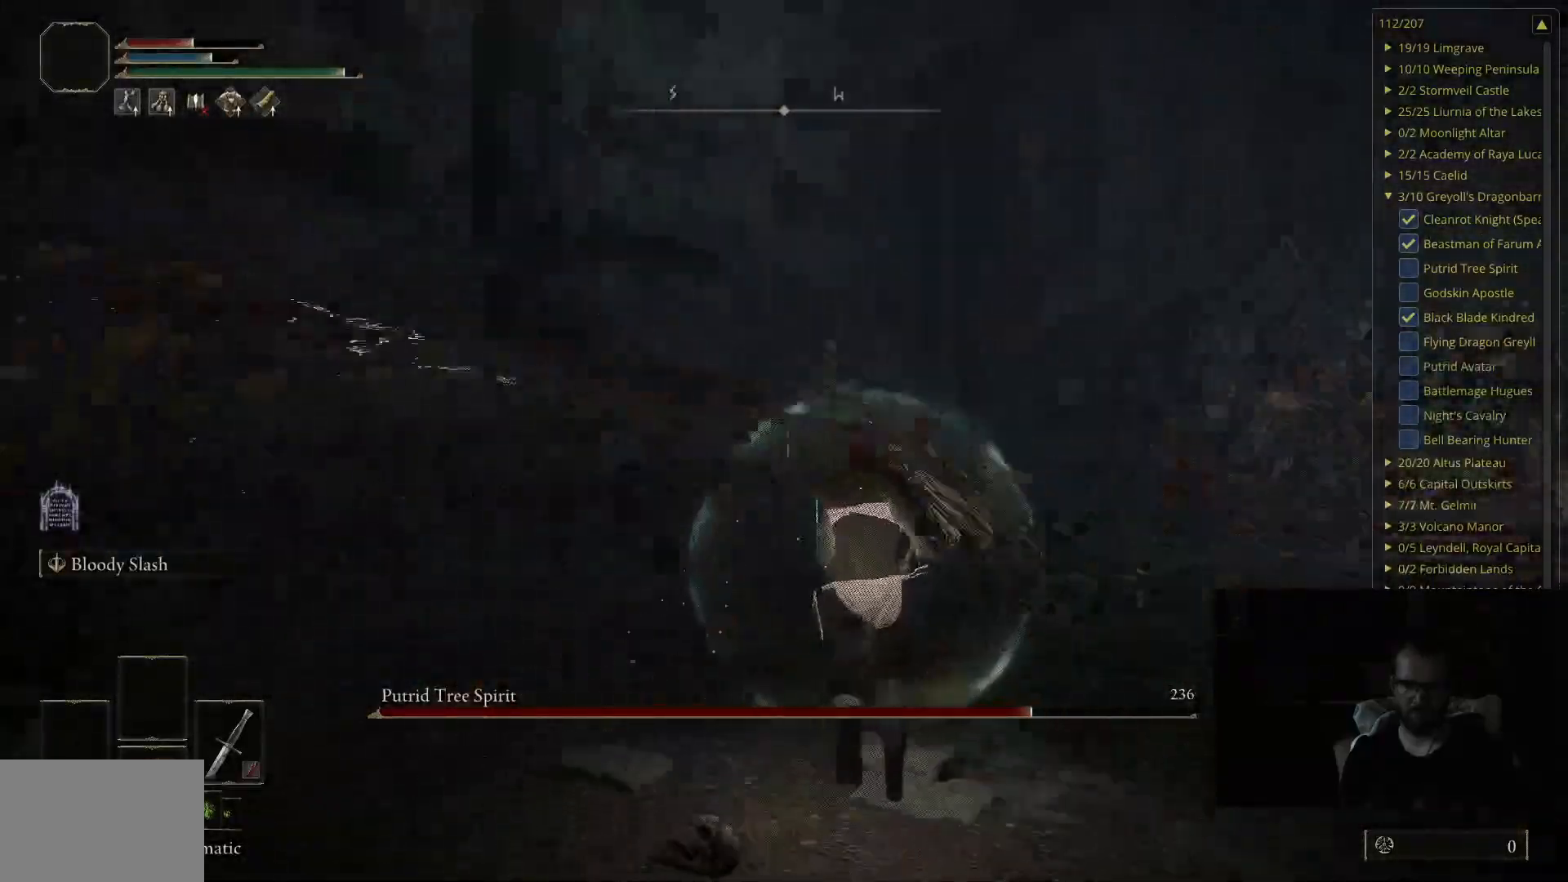
{"buttons": [], "left_stick": "up", "right_stick": "right", "events": [[267, "right_stick", "center"], [300, "left_stick", "center"], [450, "left_stick", "up"], [467, "right_stick", "right"]]}
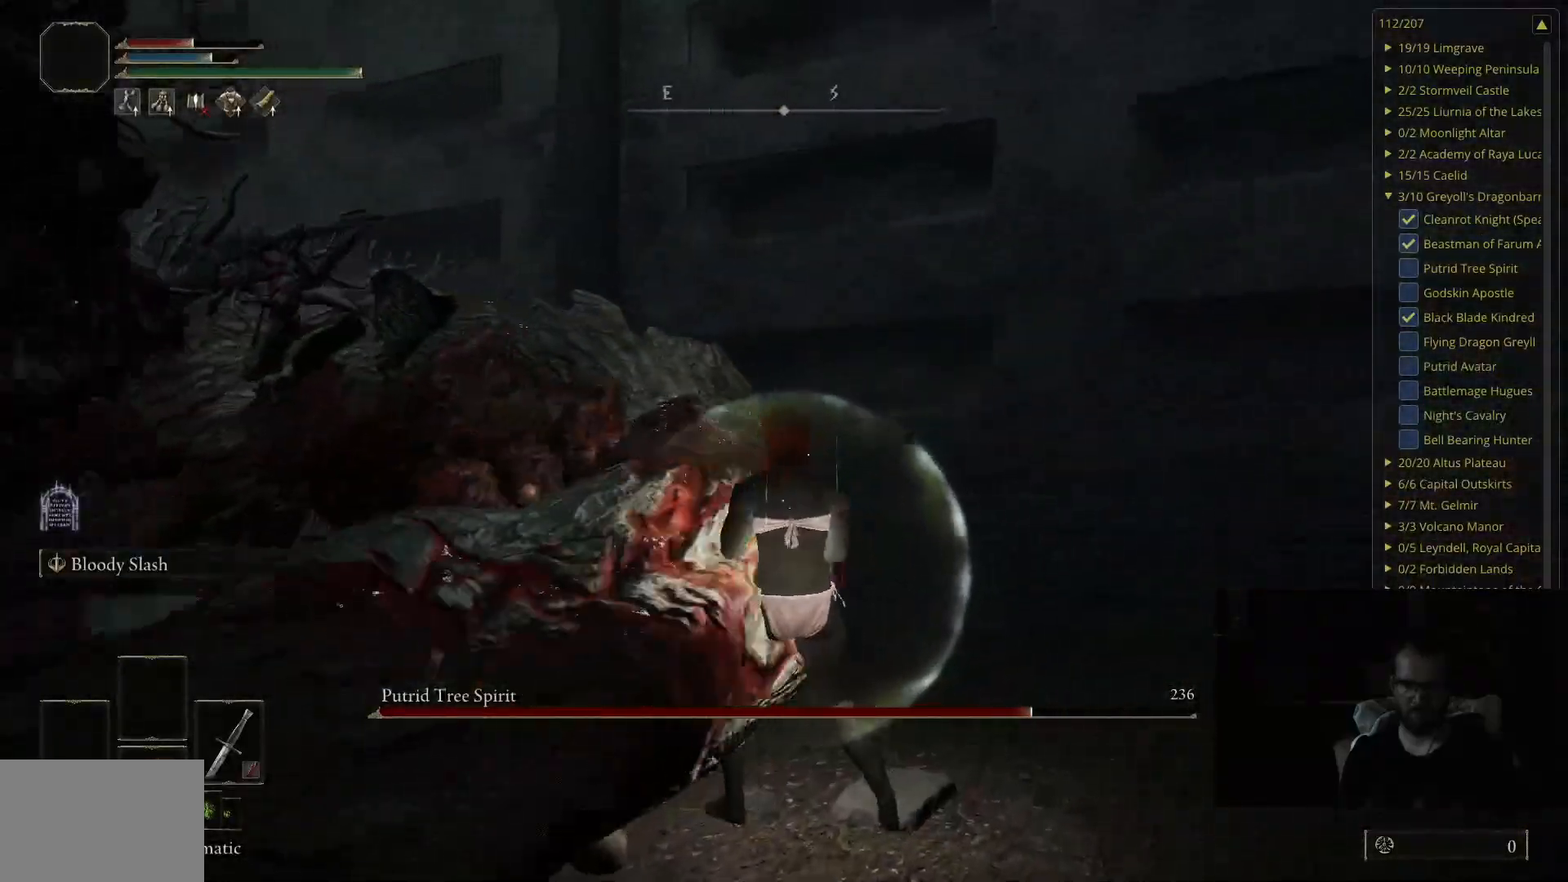
{"buttons": [], "left_stick": "up", "right_stick": "center", "events": [[250, "right_stick", "center"]]}
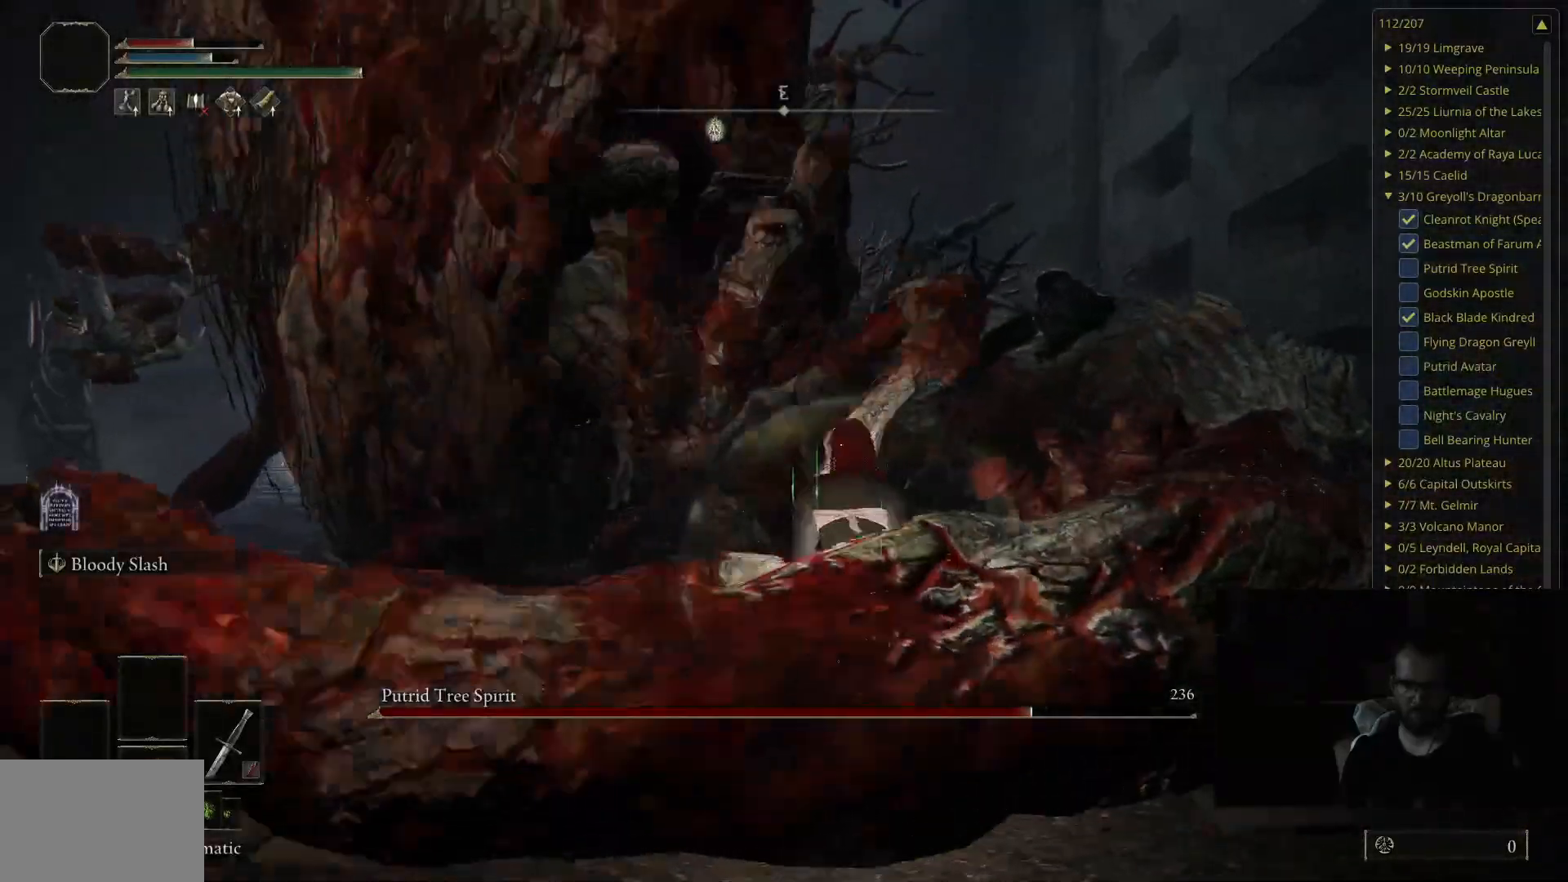
{"buttons": ["R1"], "left_stick": "up", "right_stick": "center", "events": [[450, "R1", "down"]]}
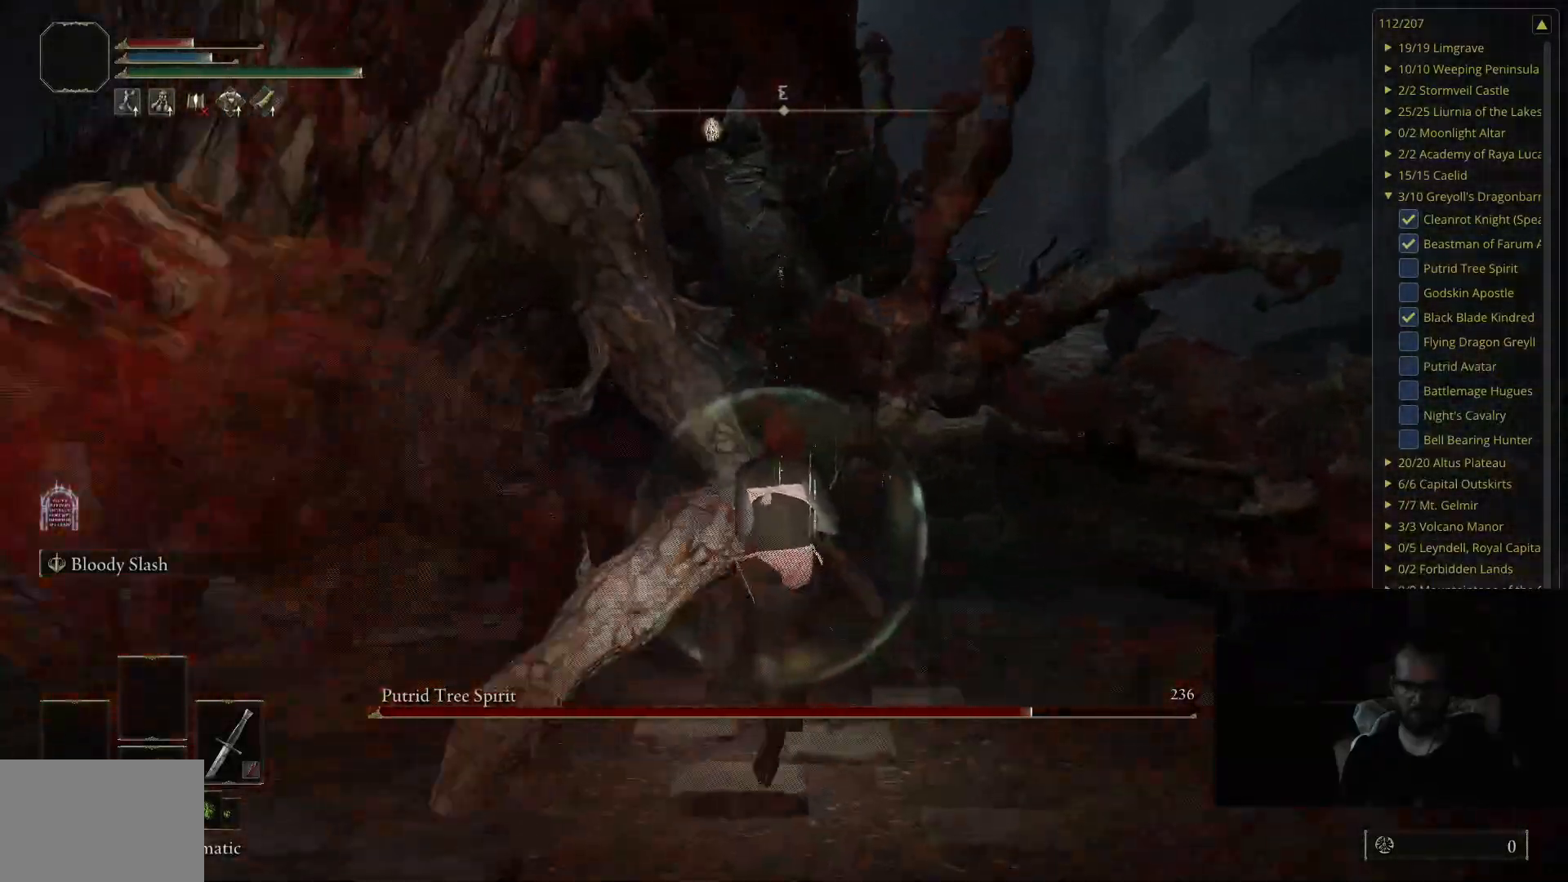
{"buttons": ["R1"], "left_stick": "up-left", "right_stick": "center", "events": [[50, "R1", "up"], [50, "left_stick", "up-left"], [233, "right_stick", "right"], [417, "R1", "down"], [417, "right_stick", "center"]]}
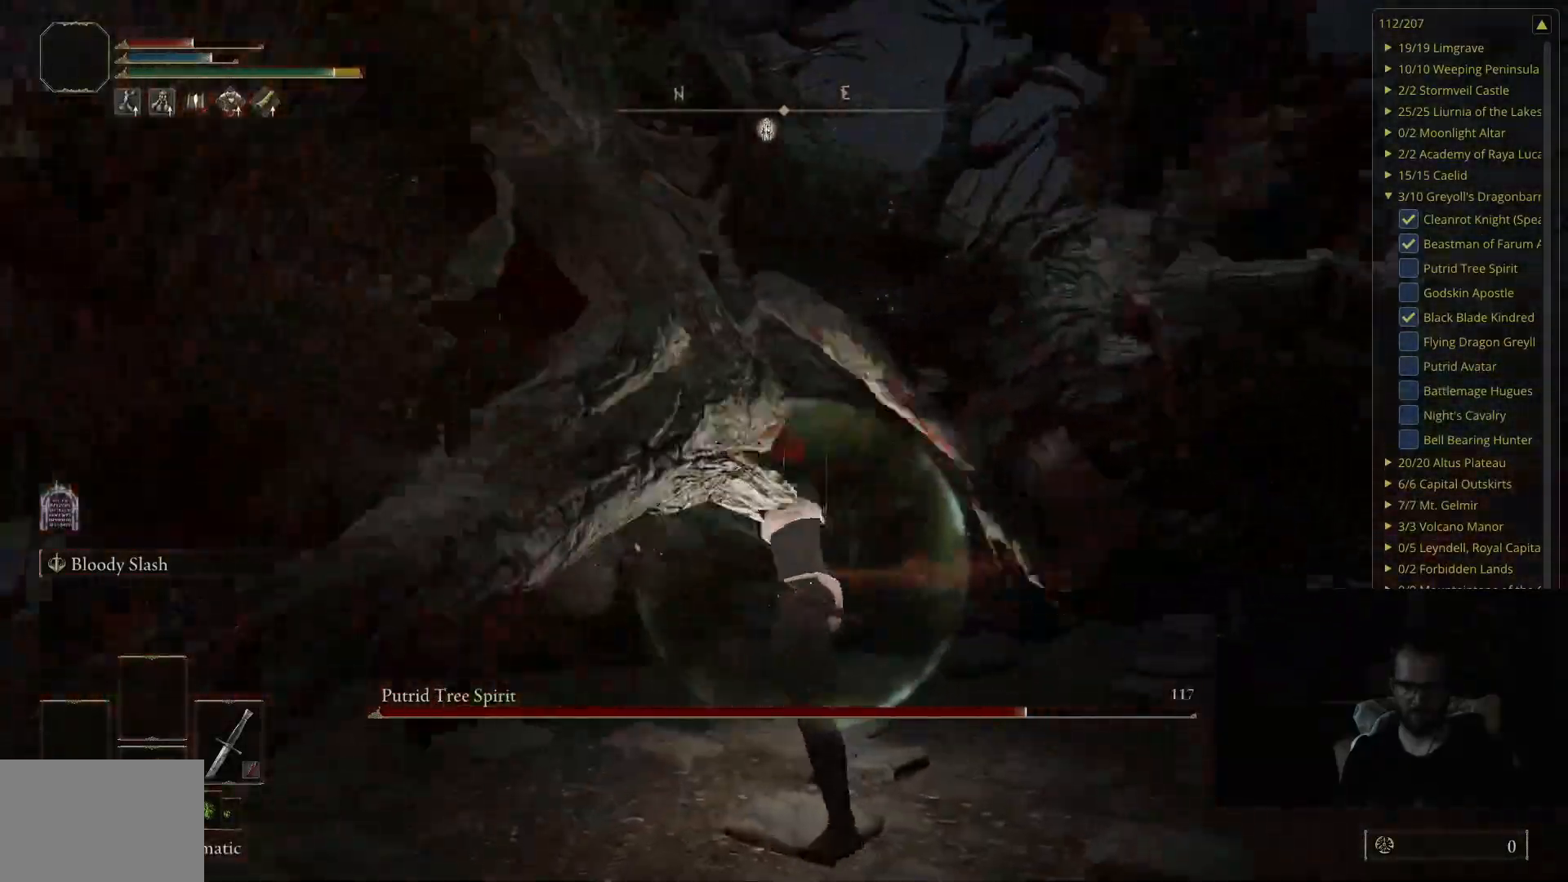
{"buttons": [], "left_stick": "up-left", "right_stick": "right", "events": [[67, "R1", "up"], [400, "right_stick", "right"]]}
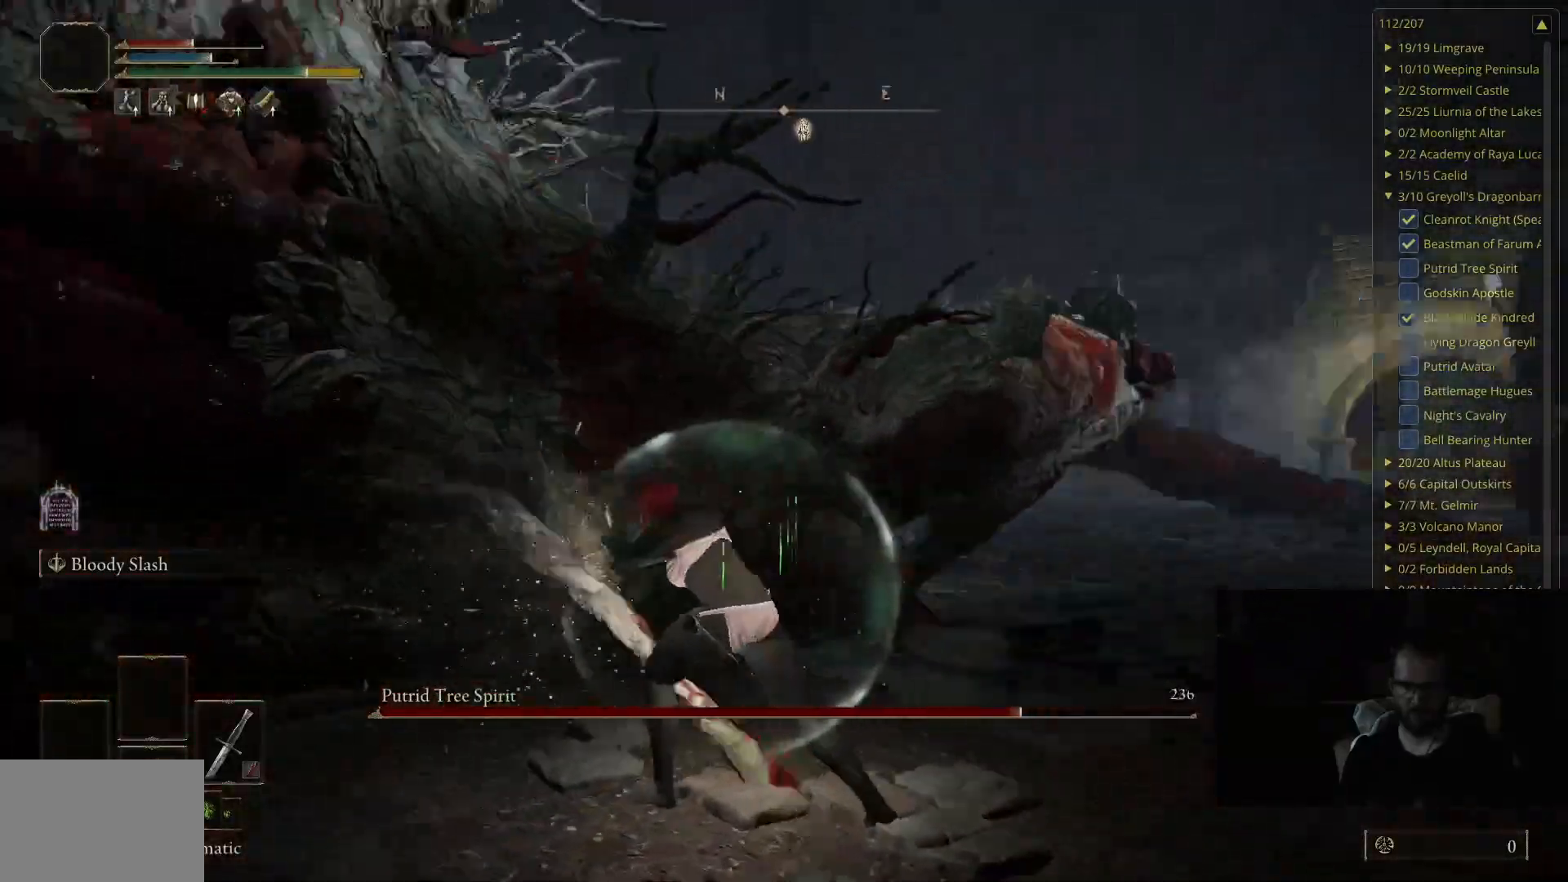
{"buttons": [], "left_stick": "up-left", "right_stick": "right", "events": []}
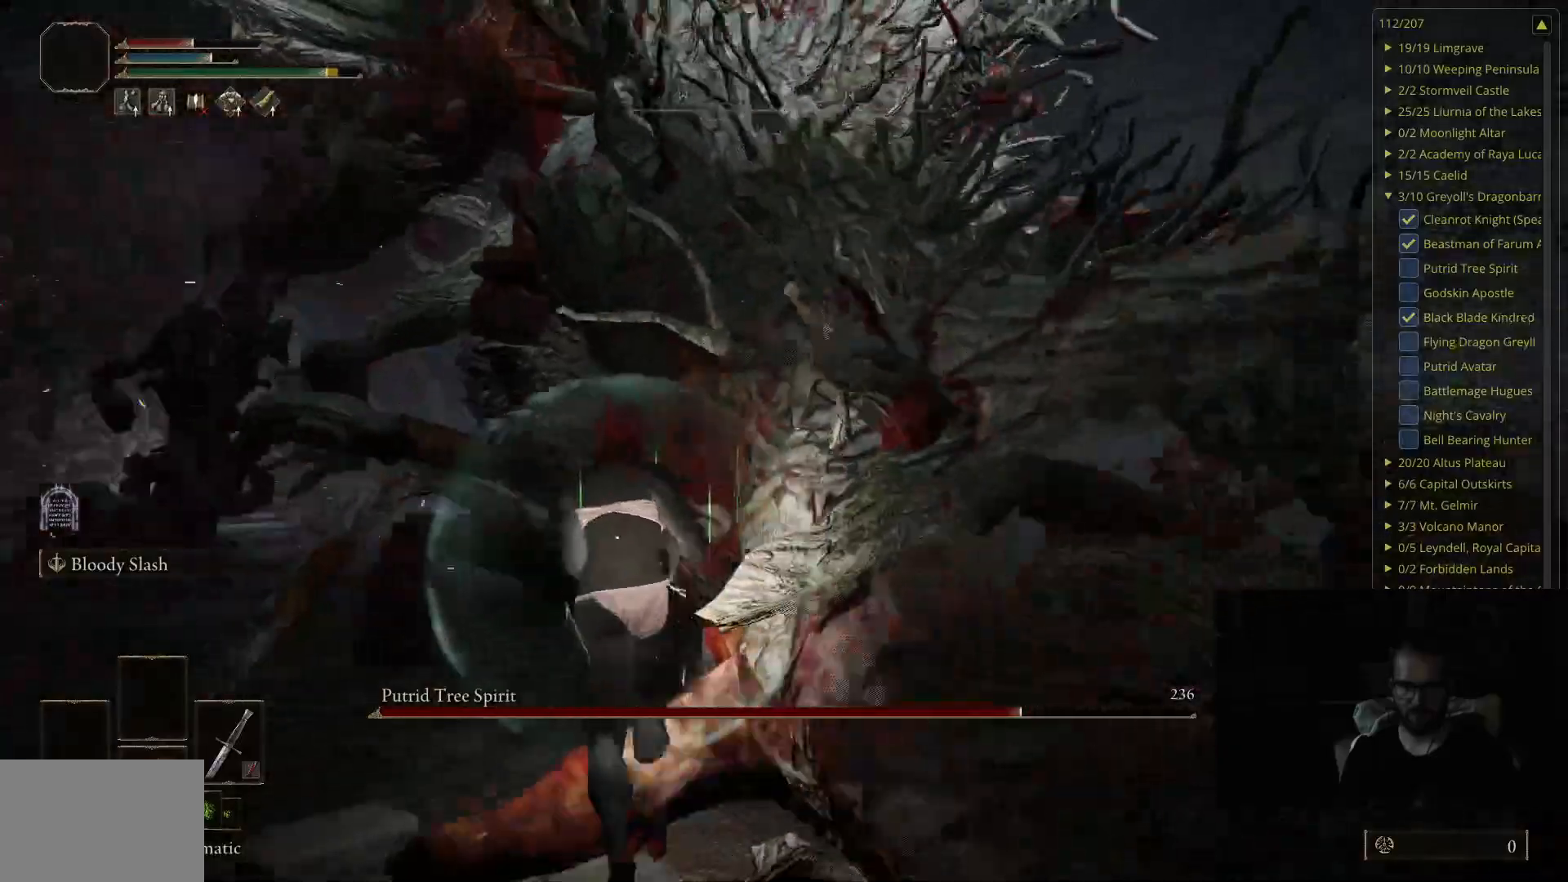
{"buttons": [], "left_stick": "up", "right_stick": "center", "events": [[33, "left_stick", "up"], [33, "right_stick", "center"]]}
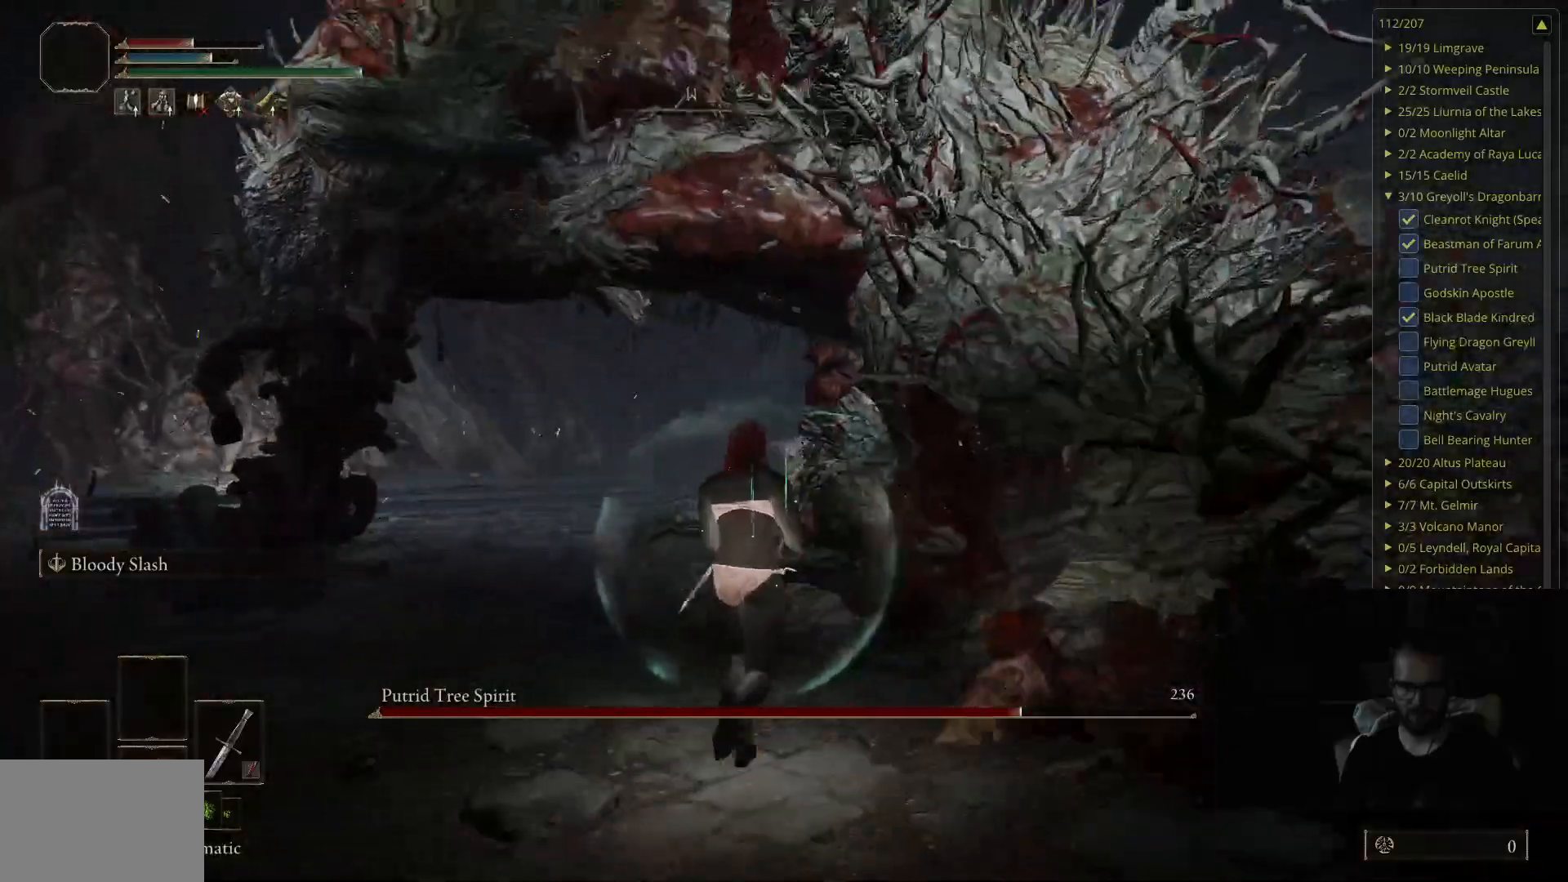
{"buttons": [], "left_stick": "up", "right_stick": "center", "events": [[67, "right_stick", "left"], [250, "right_stick", "center"], [367, "R1", "down"], [483, "R1", "up"]]}
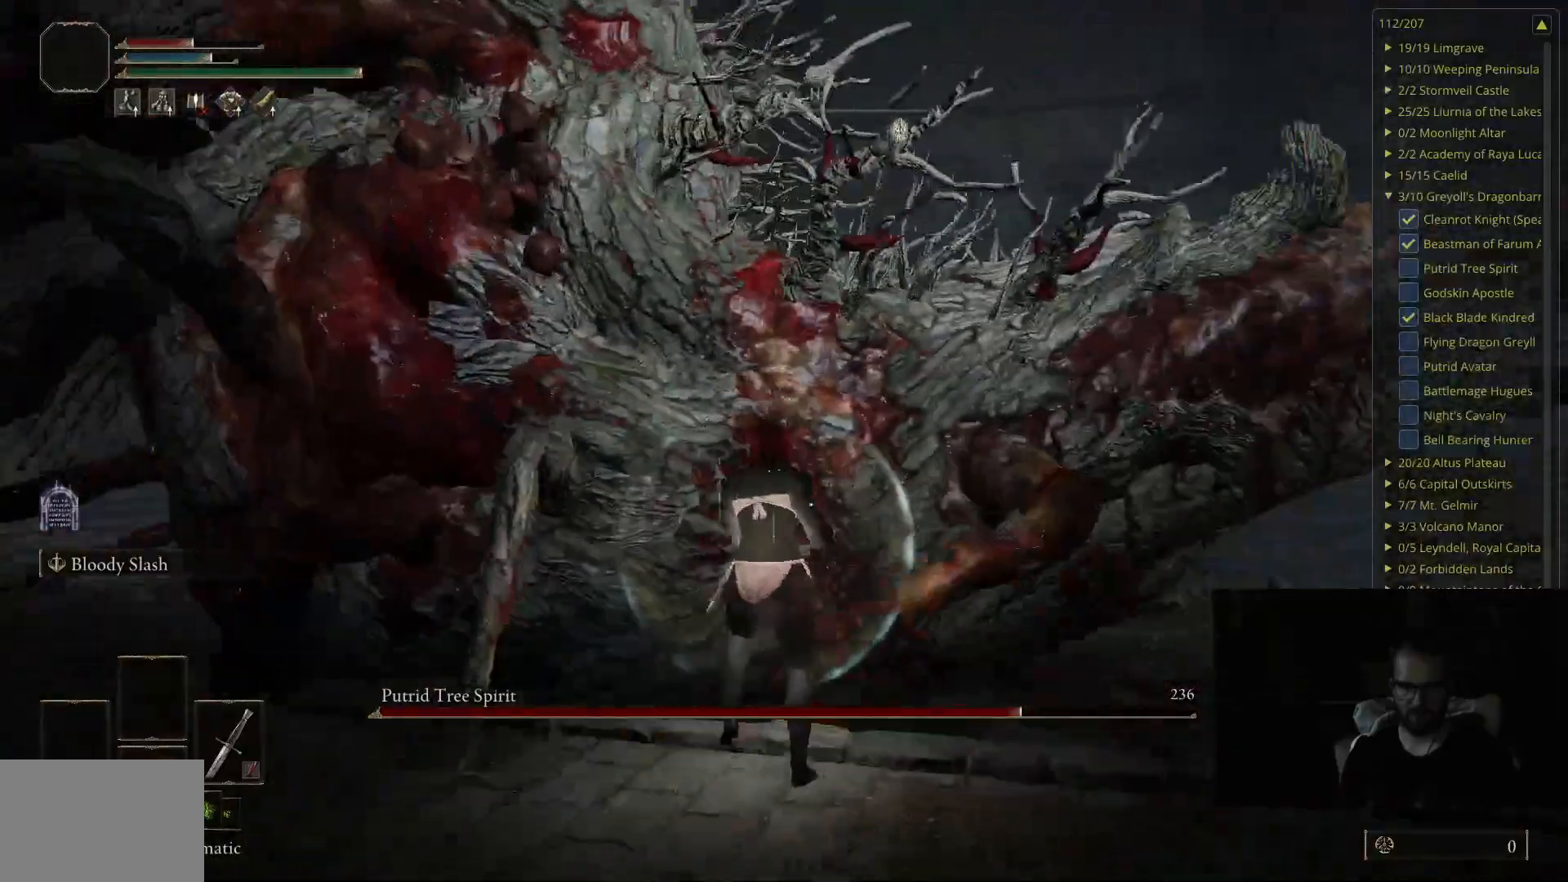
{"buttons": ["R1"], "left_stick": "up", "right_stick": "center", "events": [[383, "R1", "down"]]}
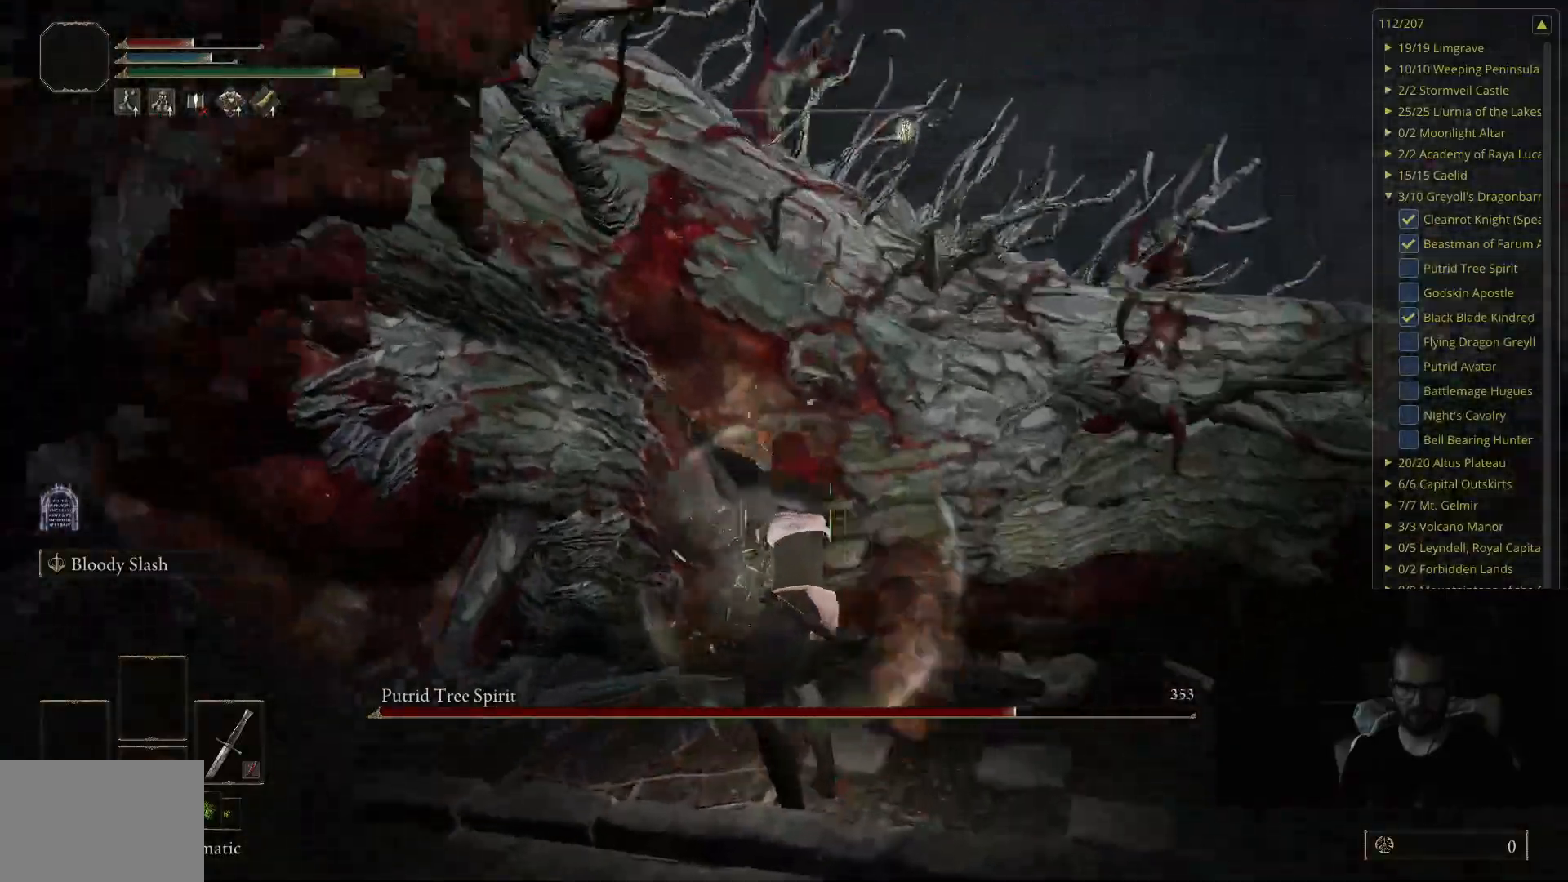
{"buttons": [], "left_stick": "up-right", "right_stick": "right", "events": [[33, "R1", "up"], [433, "right_stick", "right"], [500, "left_stick", "up-right"]]}
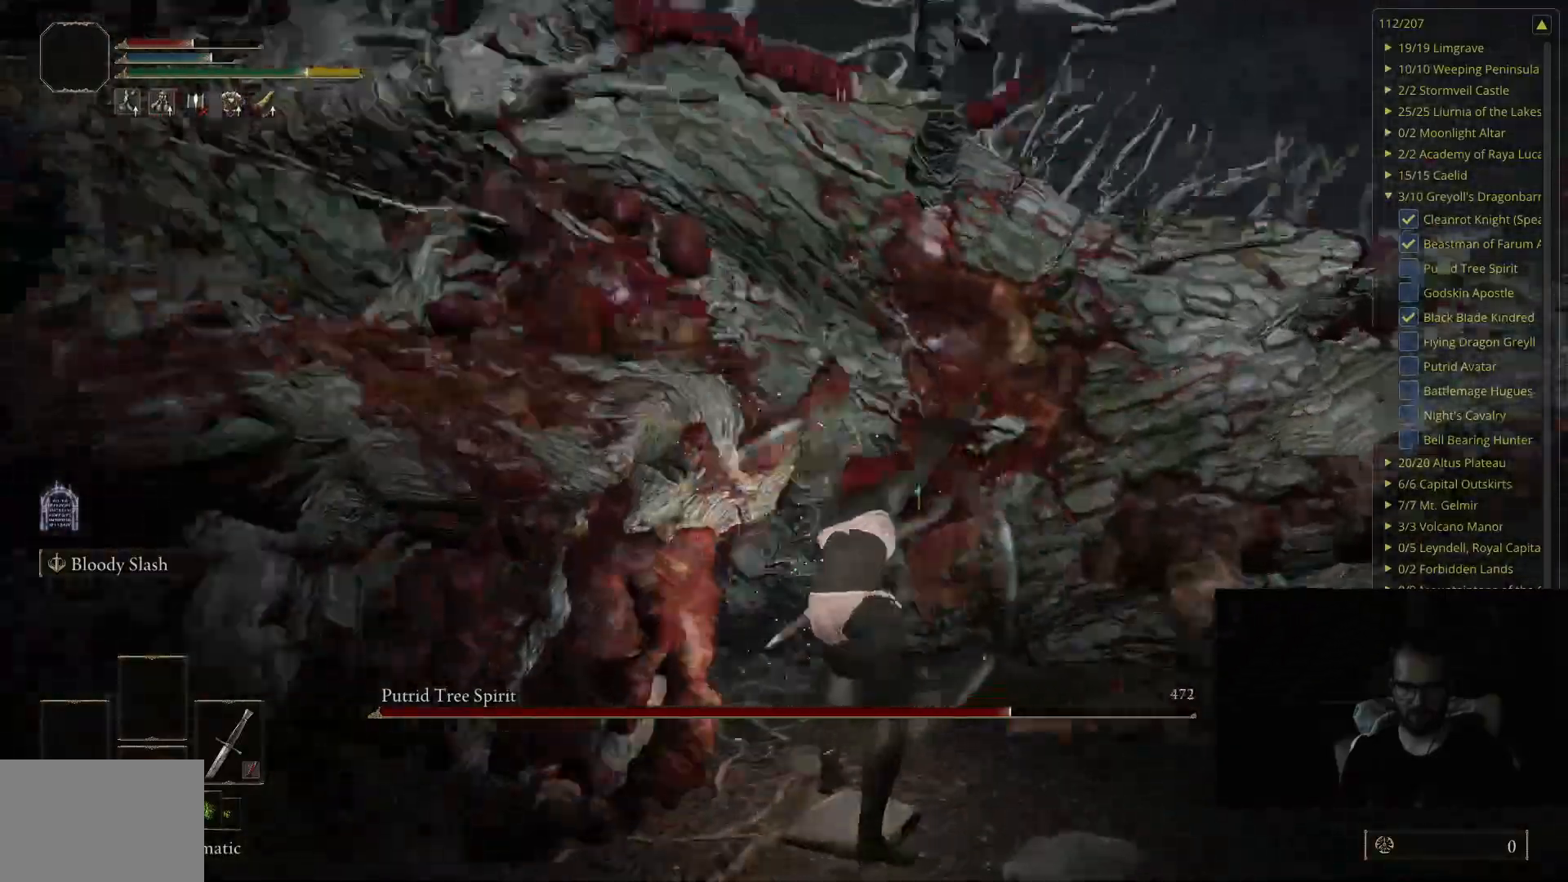
{"buttons": [], "left_stick": "up-right", "right_stick": "center", "events": [[200, "right_stick", "center"]]}
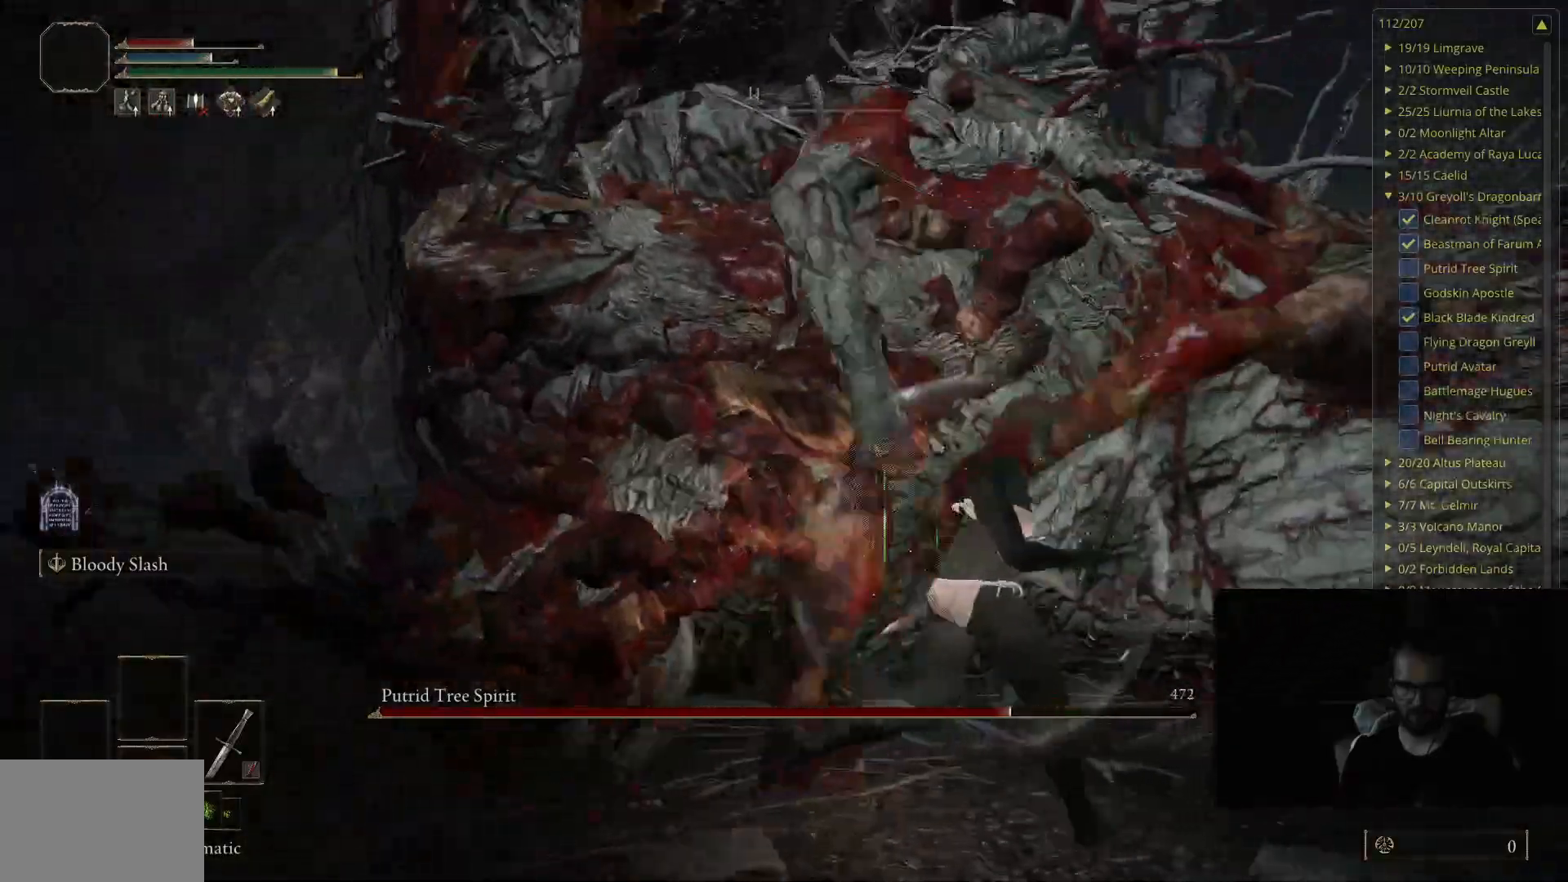
{"buttons": [], "left_stick": "up-right", "right_stick": "center", "events": [[200, "B", "down"], [317, "B", "up"]]}
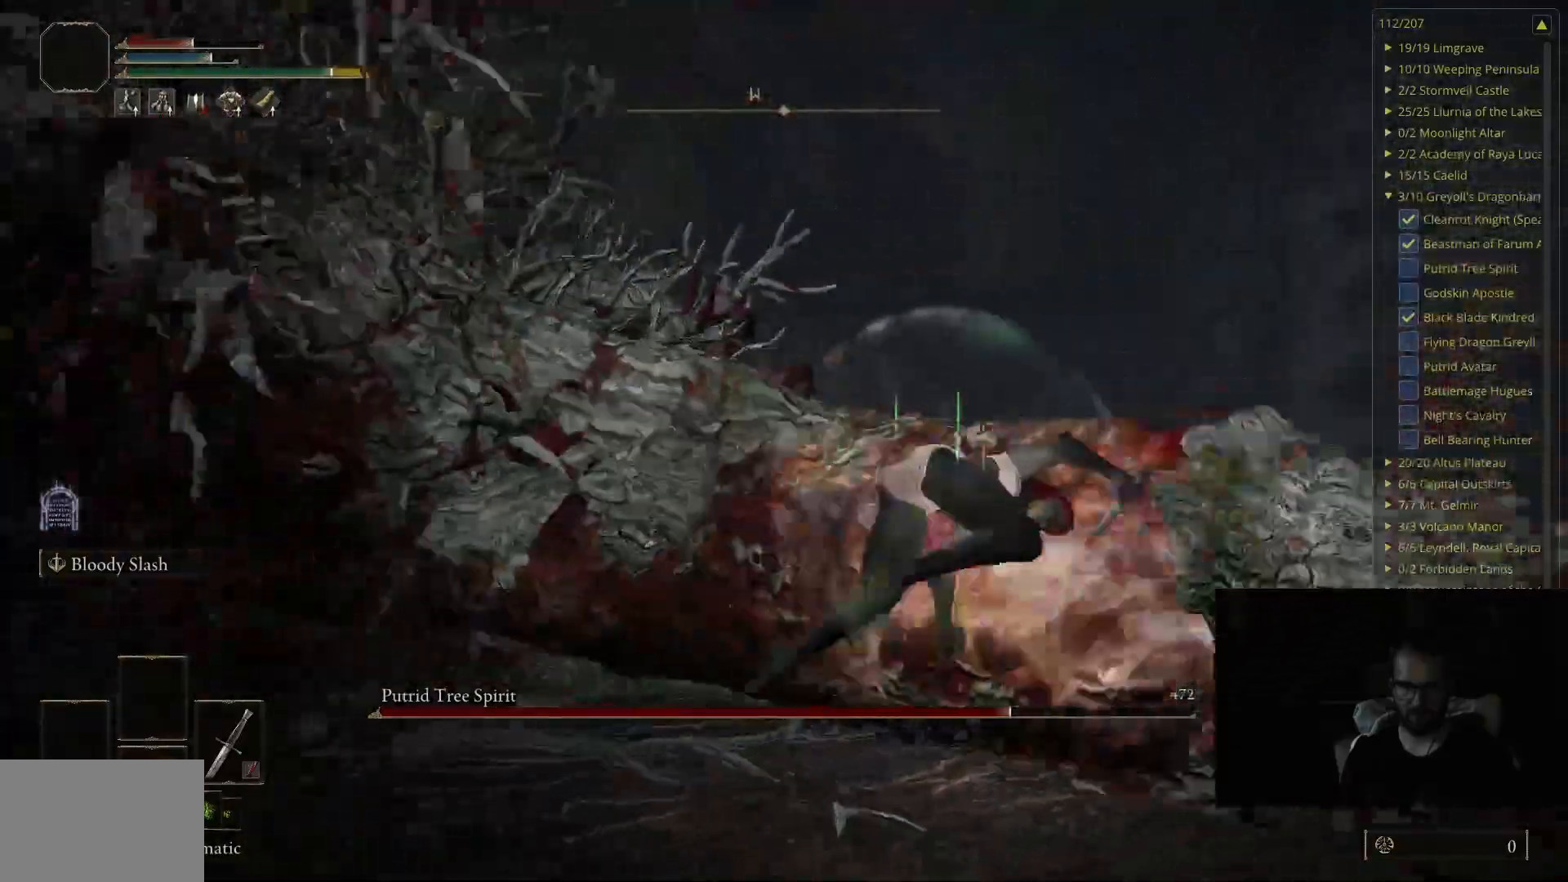
{"buttons": [], "left_stick": "up", "right_stick": "right", "events": [[267, "left_stick", "center"], [267, "right_stick", "right"], [433, "left_stick", "up"]]}